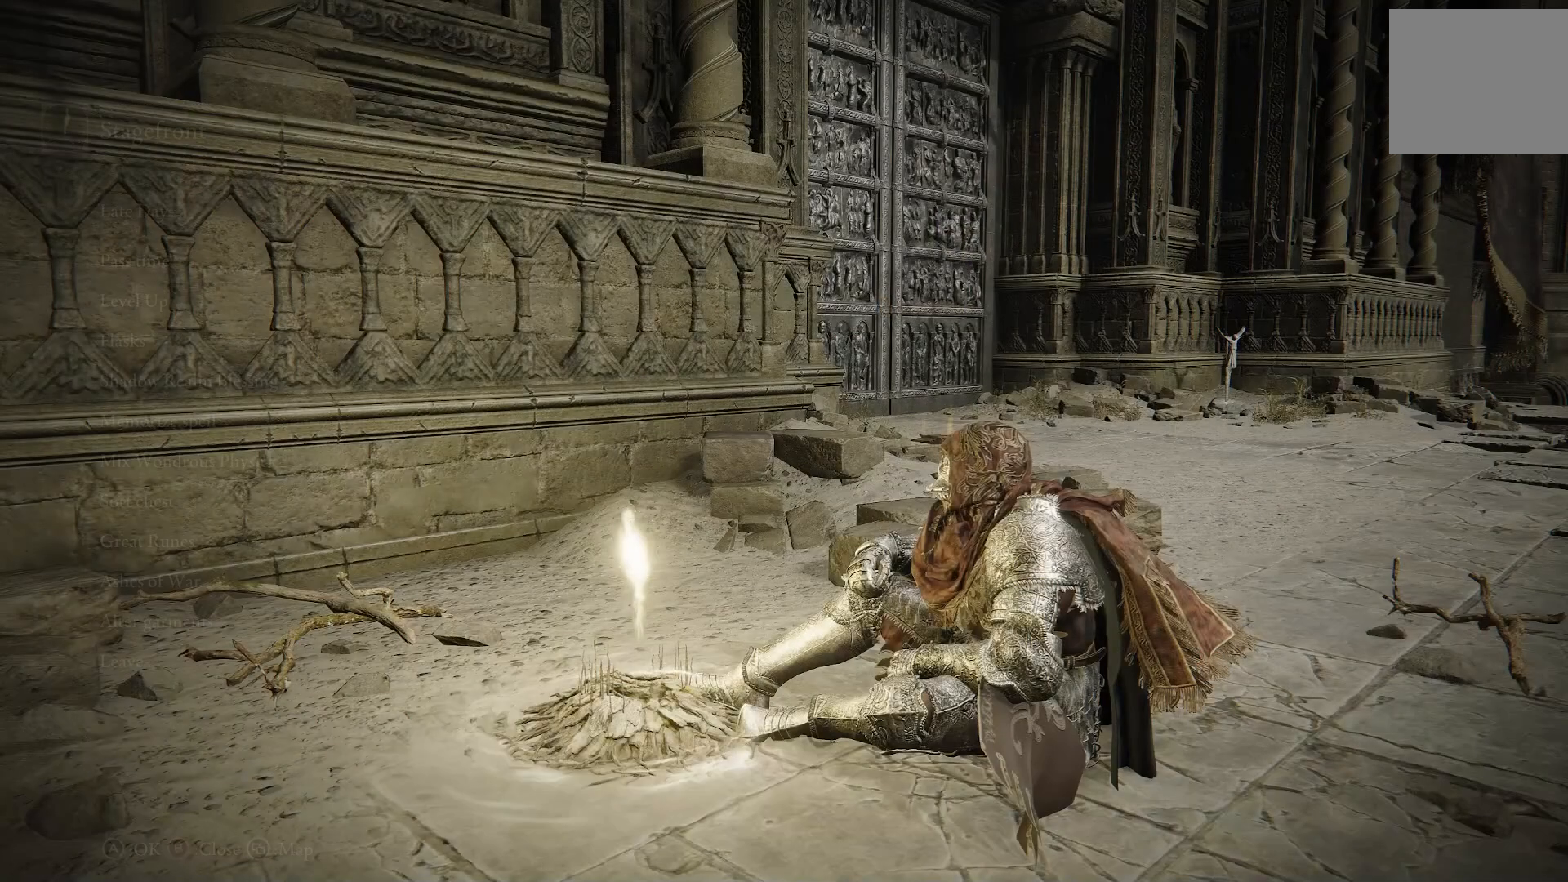
Gameplay with a controller (PlayStation layout); each line is a JSON object with the inputs held at the frame after it. "events" lists button and stick changes between this image and that frame as [ms after this image, input, new state], when the widget could be followed in between. Not read: L2.
{"buttons": [], "left_stick": "center", "right_stick": "center", "events": []}
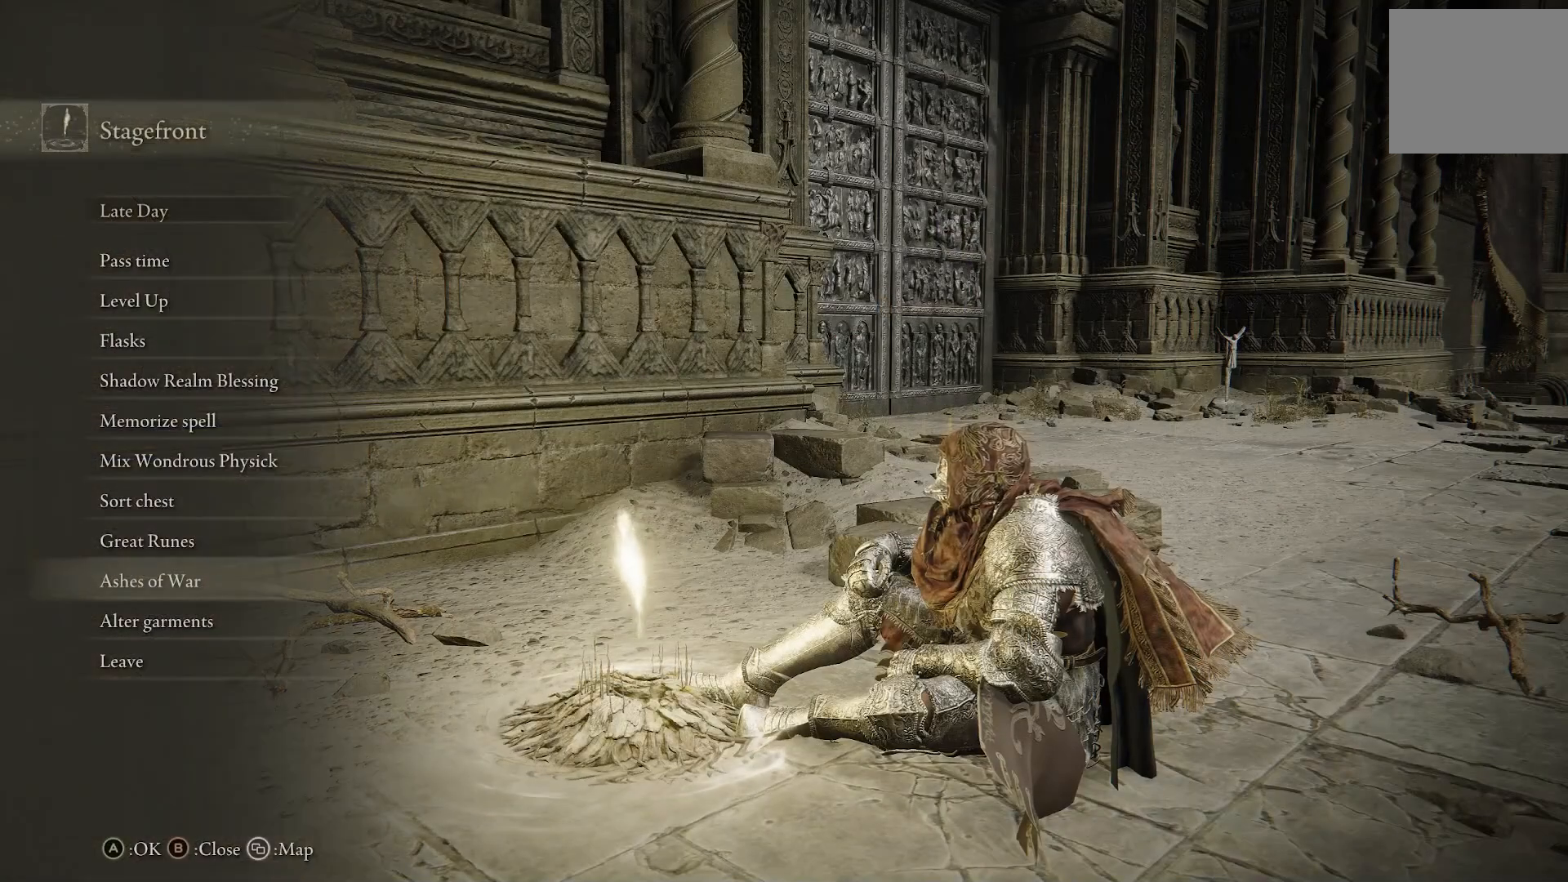
{"buttons": ["DPAD_UP"], "left_stick": "center", "right_stick": "center", "events": [[500, "DPAD_UP", "down"]]}
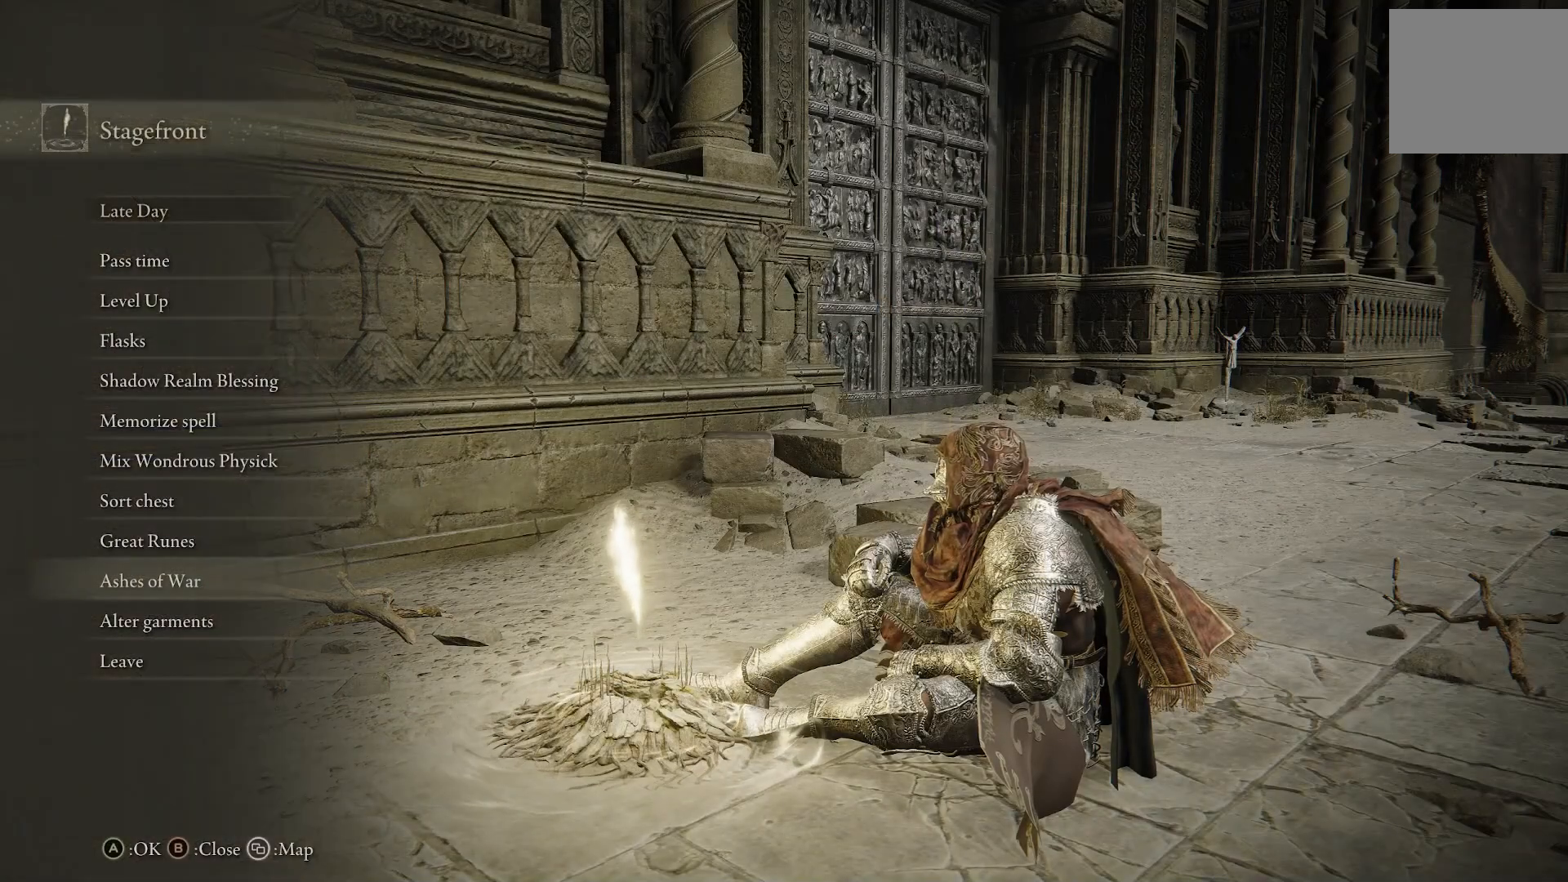
{"buttons": [], "left_stick": "center", "right_stick": "center", "events": [[483, "DPAD_UP", "up"]]}
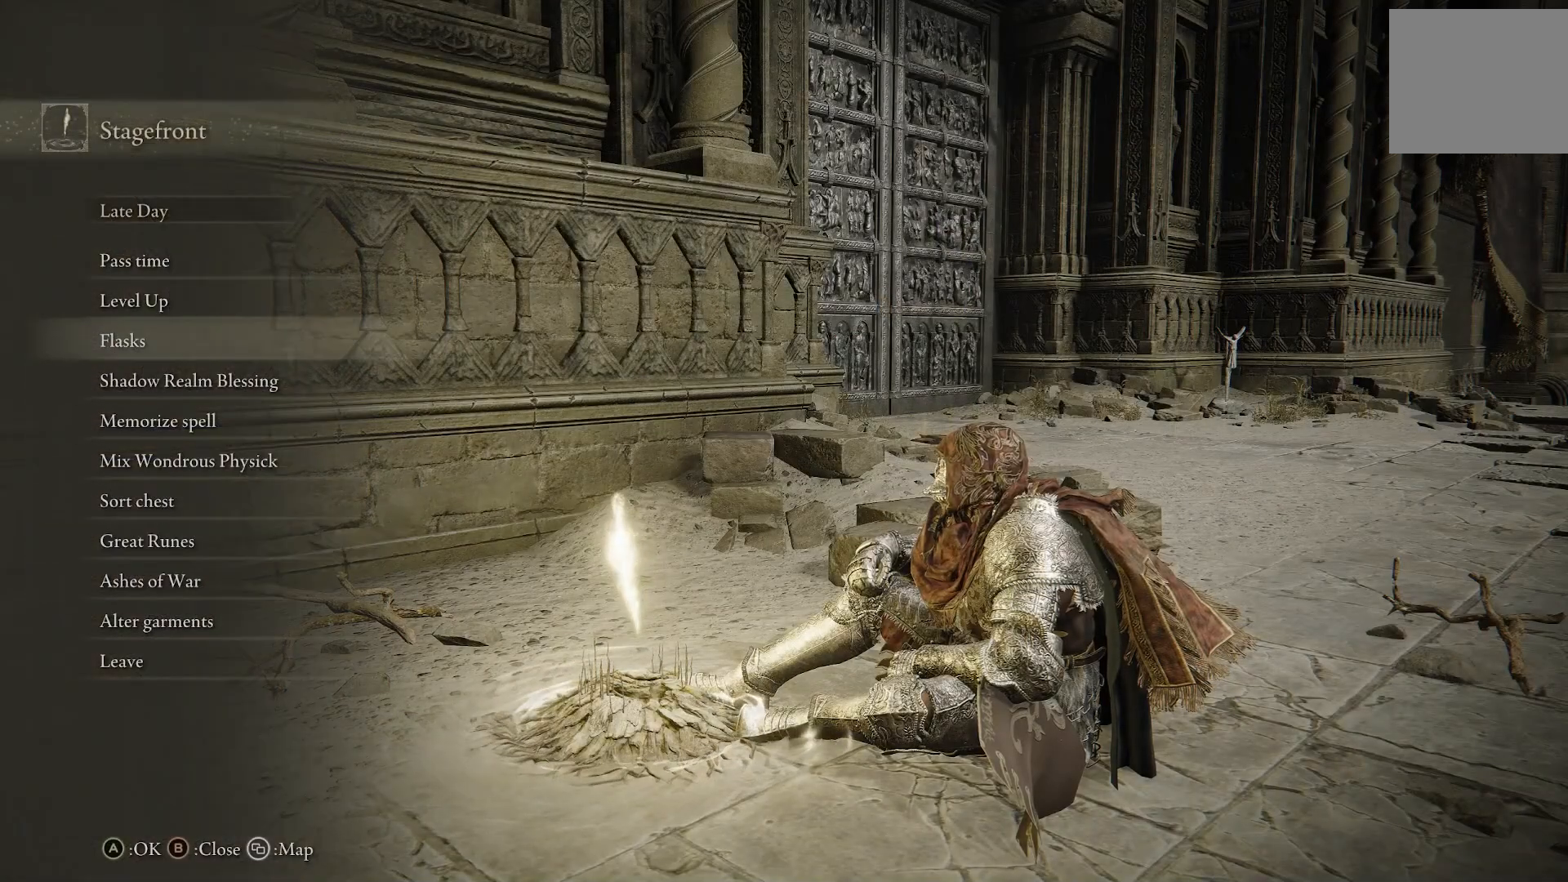
{"buttons": [], "left_stick": "center", "right_stick": "center", "events": []}
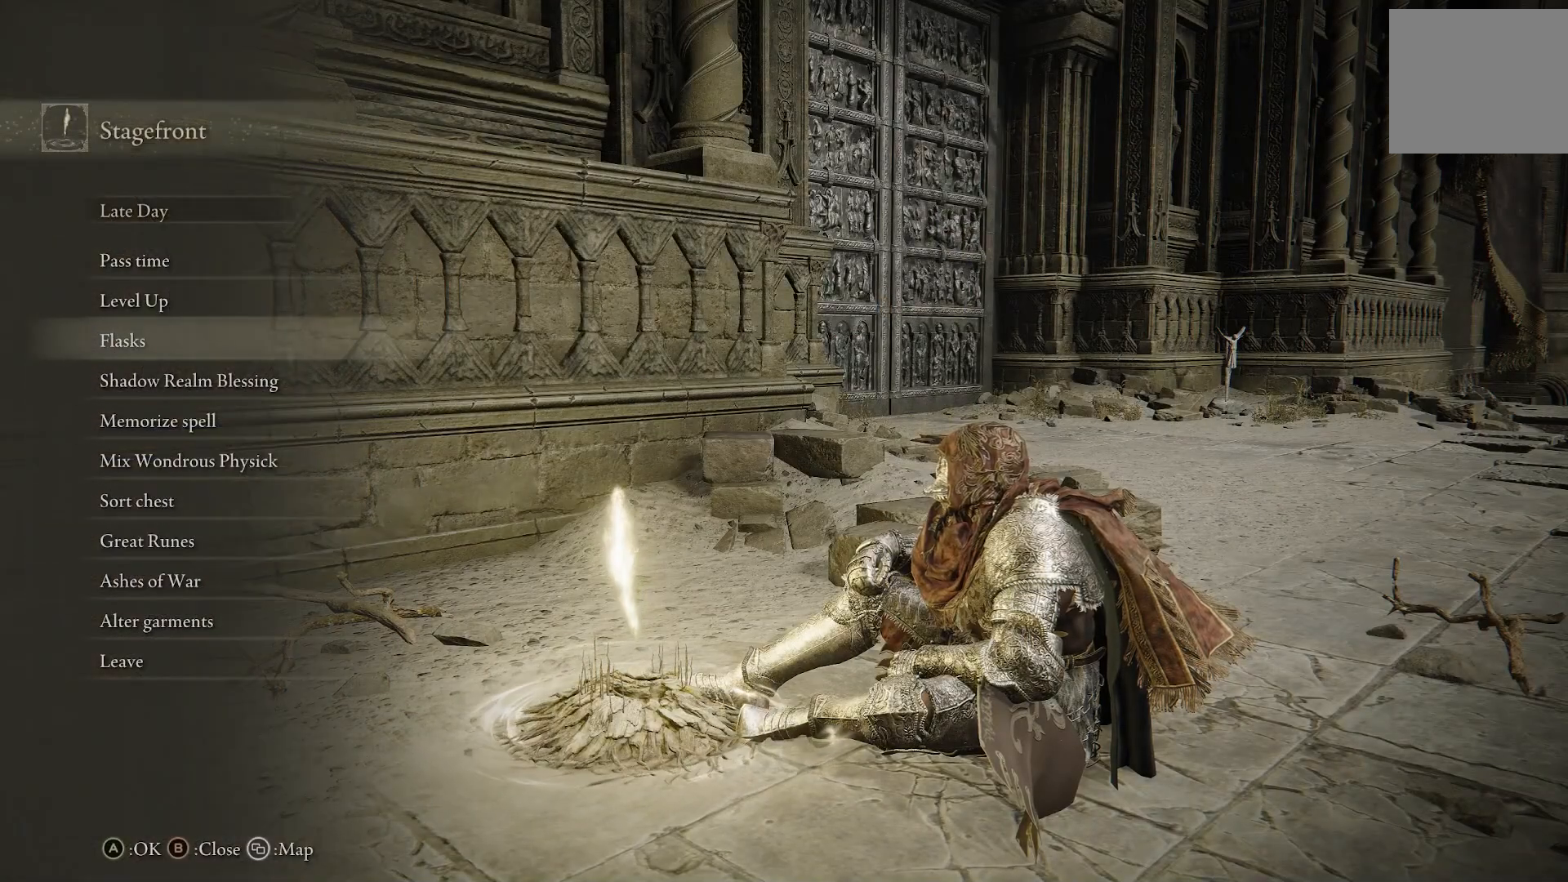
{"buttons": ["DPAD_DOWN"], "left_stick": "center", "right_stick": "center", "events": [[467, "DPAD_DOWN", "down"]]}
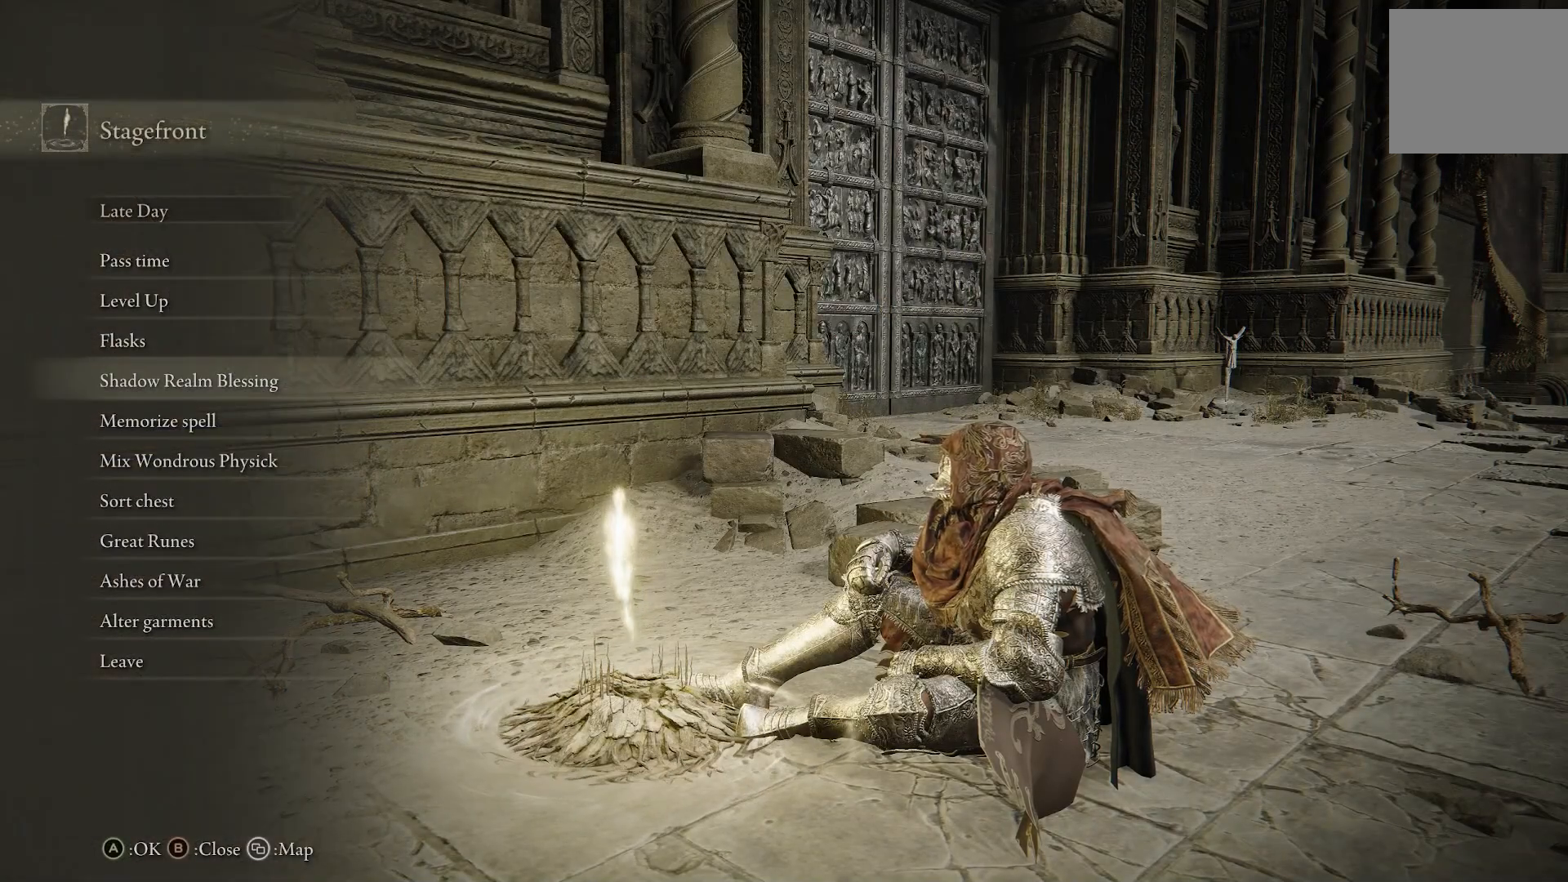
{"buttons": [], "left_stick": "center", "right_stick": "center", "events": [[67, "DPAD_DOWN", "up"], [167, "DPAD_DOWN", "down"], [283, "DPAD_DOWN", "up"]]}
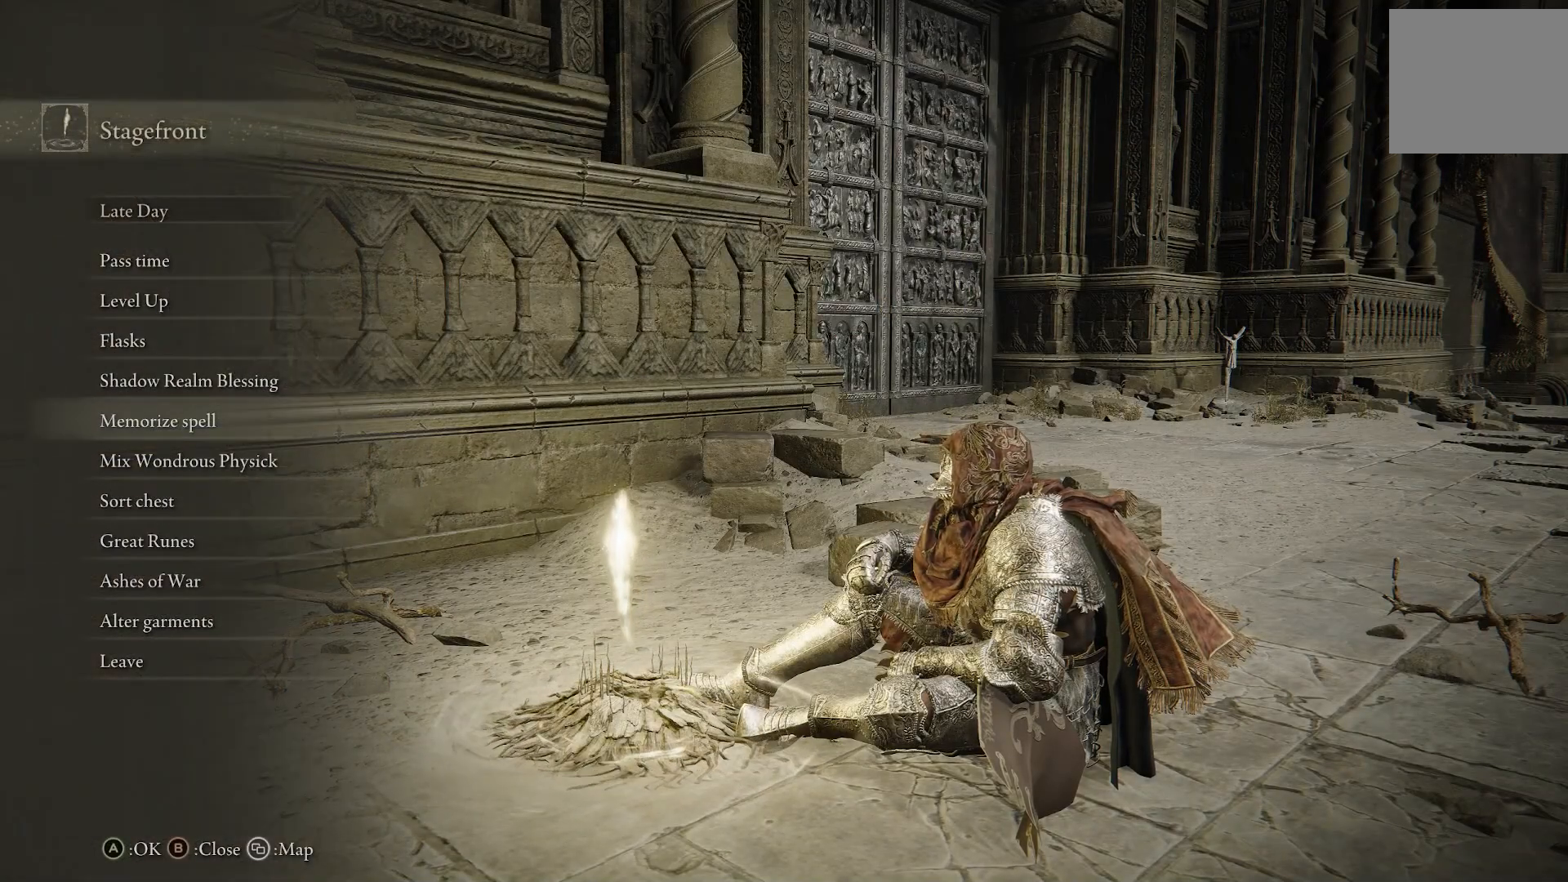
{"buttons": [], "left_stick": "center", "right_stick": "center", "events": []}
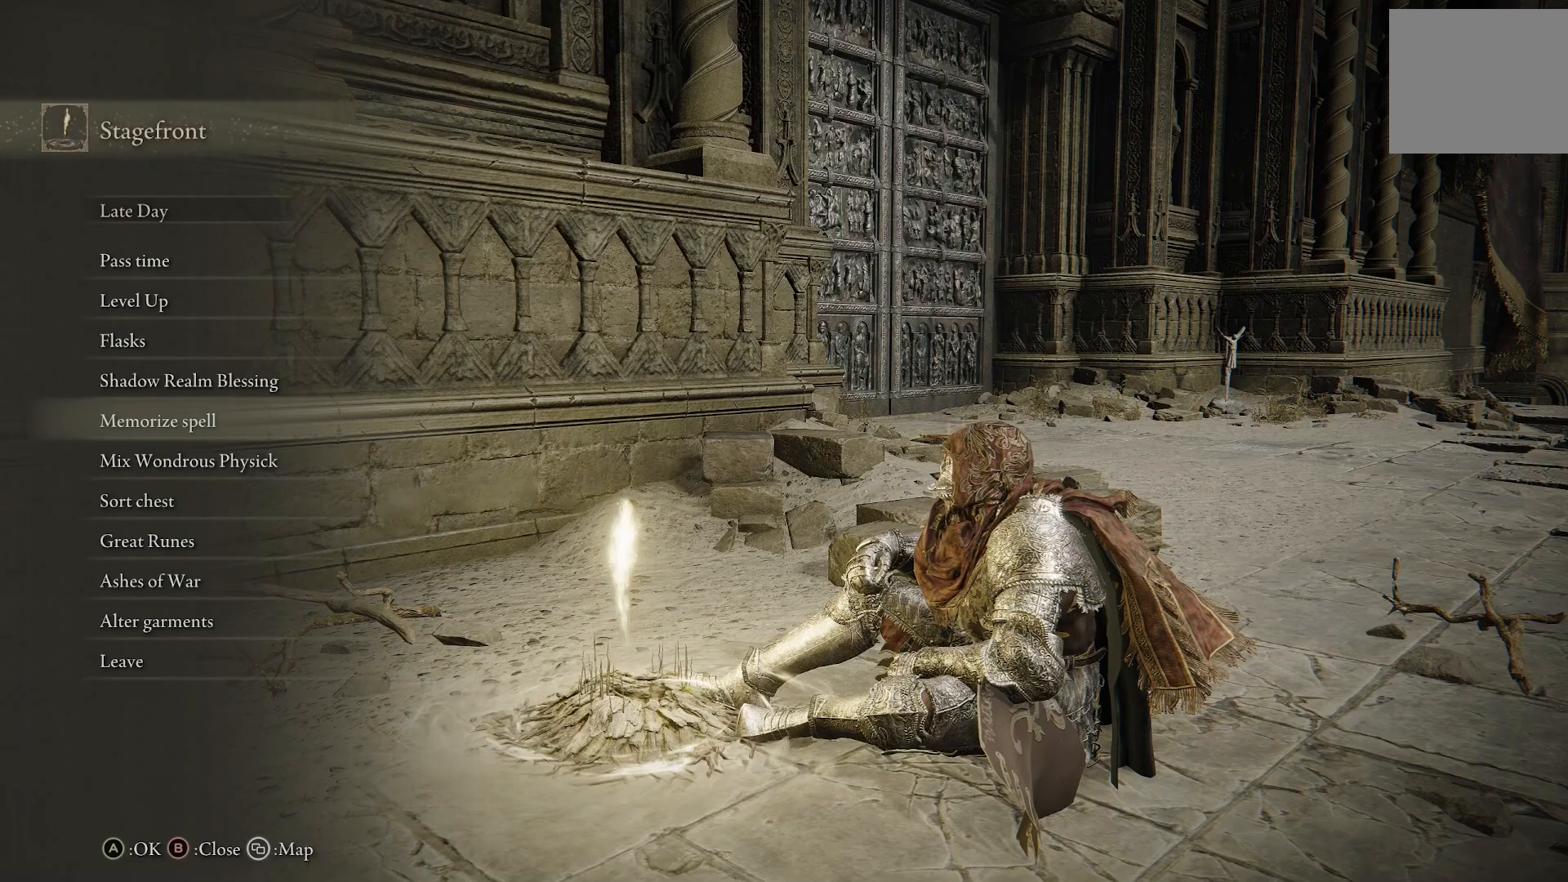
{"buttons": [], "left_stick": "center", "right_stick": "center", "events": [[83, "DPAD_DOWN", "down"], [133, "DPAD_DOWN", "up"], [167, "CROSS", "down"], [267, "CROSS", "up"]]}
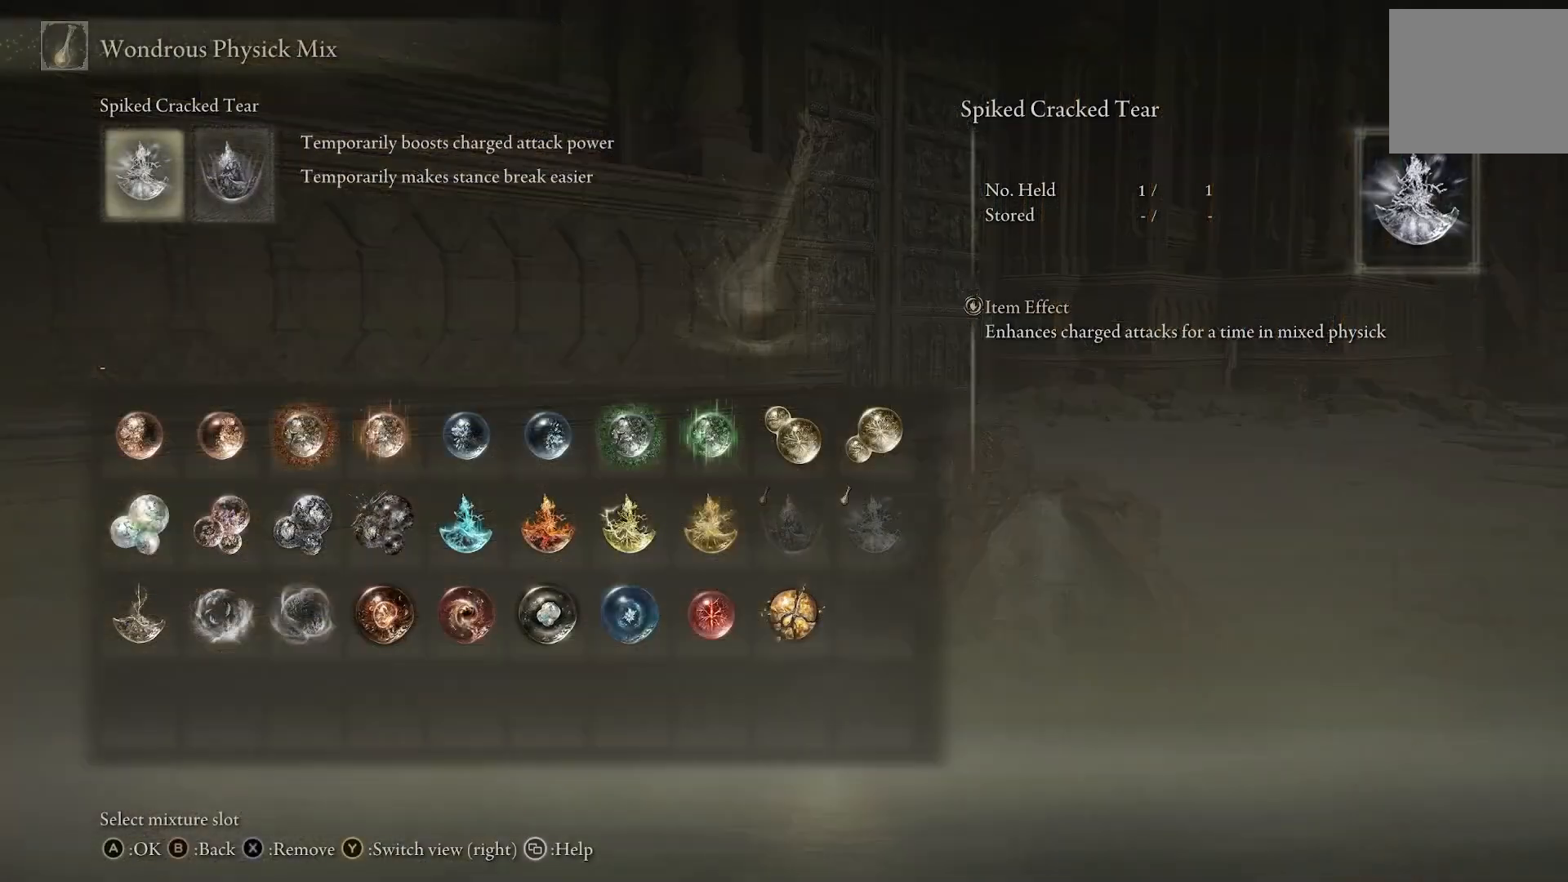
{"buttons": ["DPAD_RIGHT"], "left_stick": "center", "right_stick": "center", "events": [[433, "DPAD_RIGHT", "down"]]}
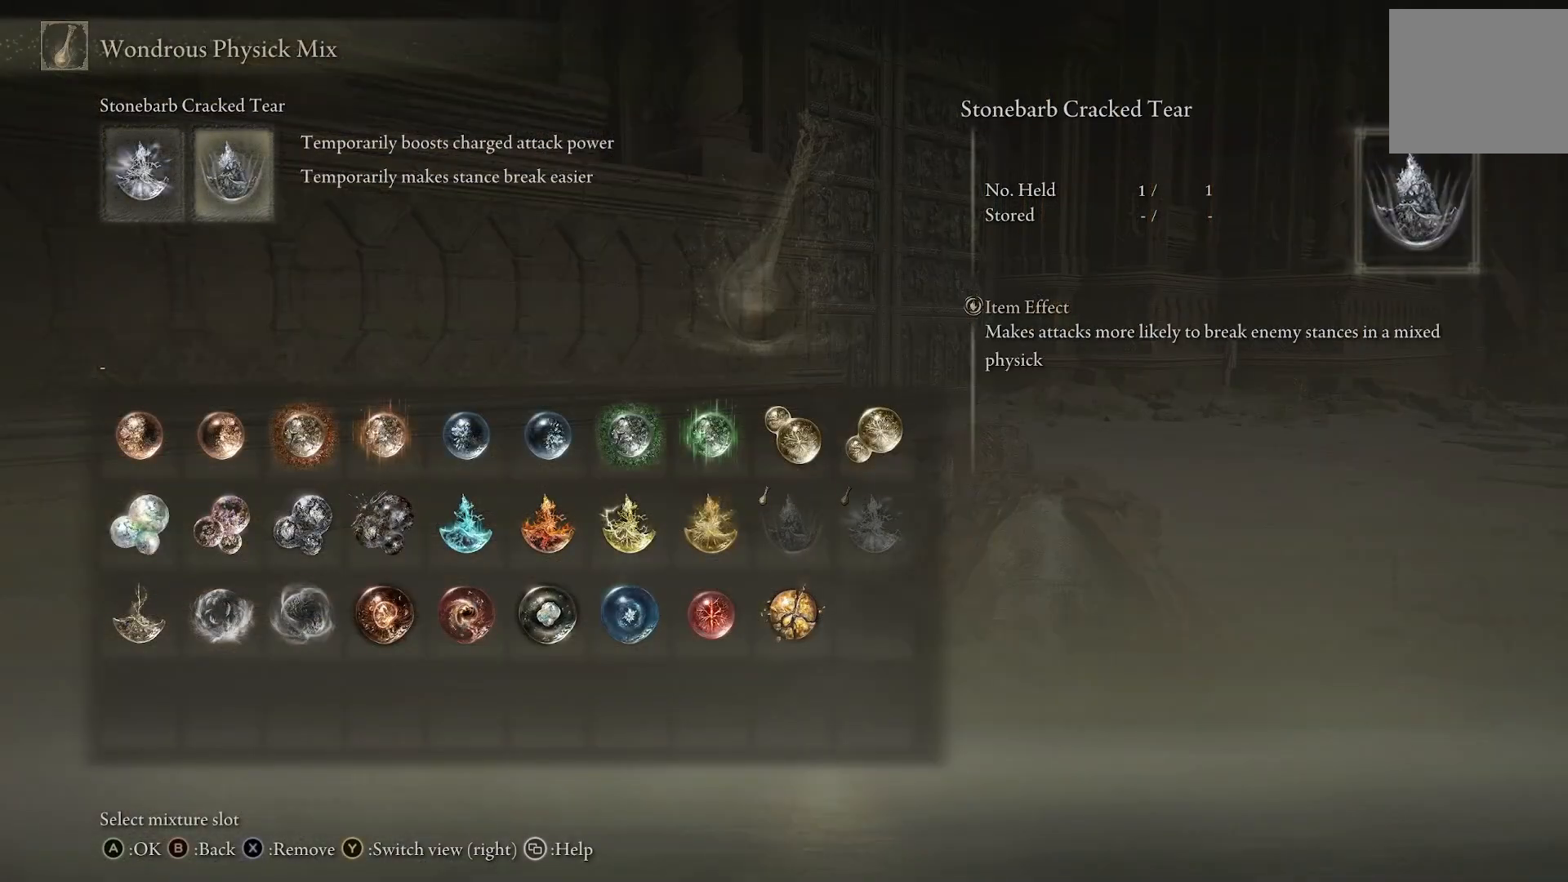
{"buttons": [], "left_stick": "center", "right_stick": "center", "events": [[50, "DPAD_RIGHT", "up"]]}
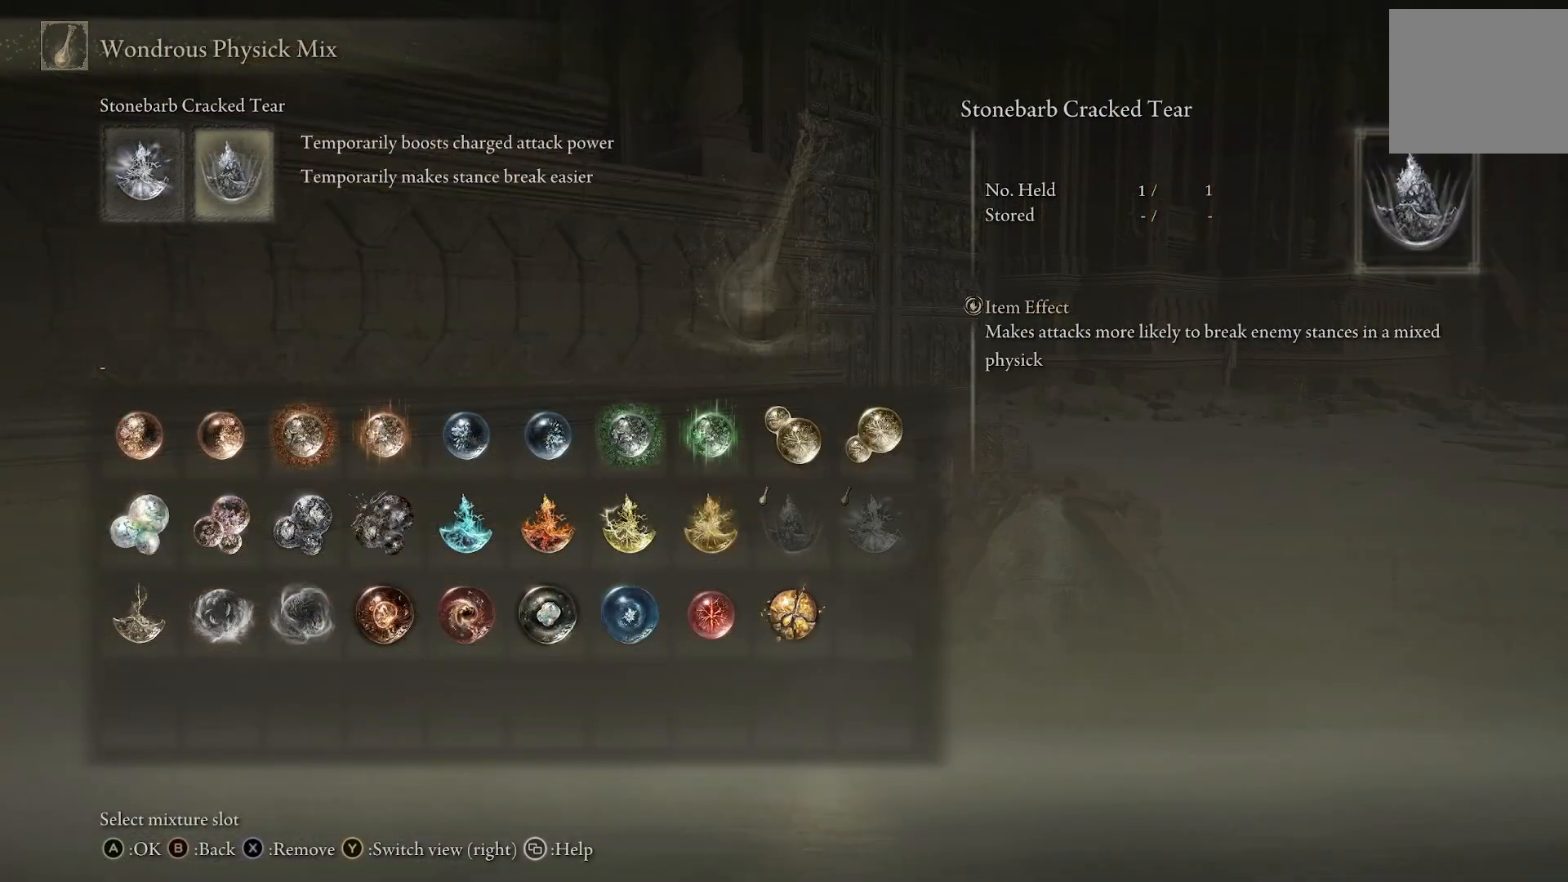
{"buttons": [], "left_stick": "center", "right_stick": "center", "events": [[67, "DPAD_LEFT", "down"], [183, "DPAD_LEFT", "up"]]}
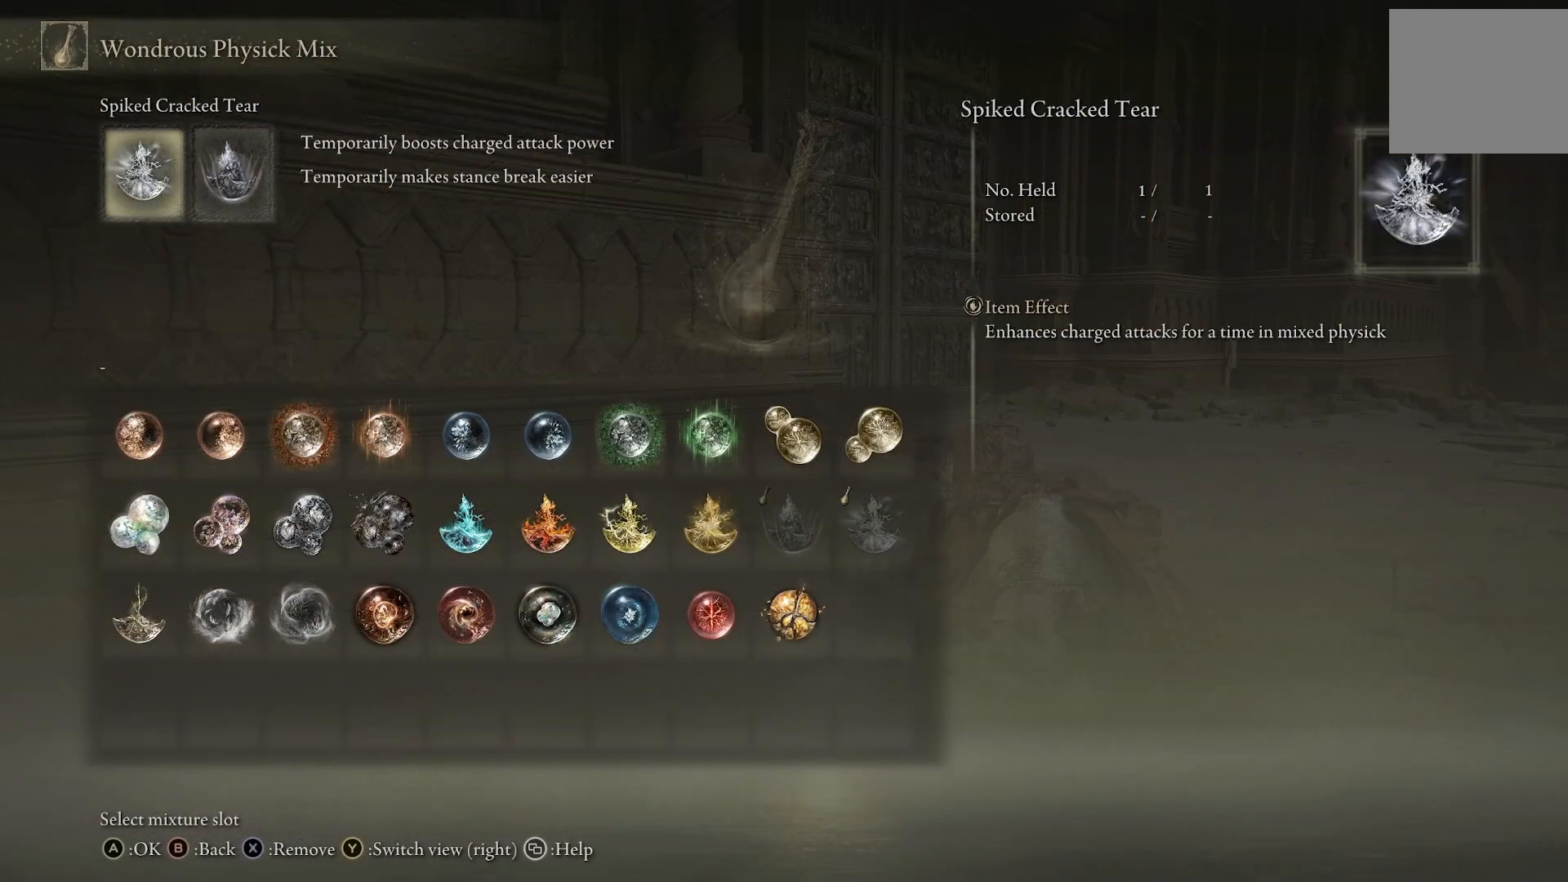
{"buttons": [], "left_stick": "center", "right_stick": "center", "events": []}
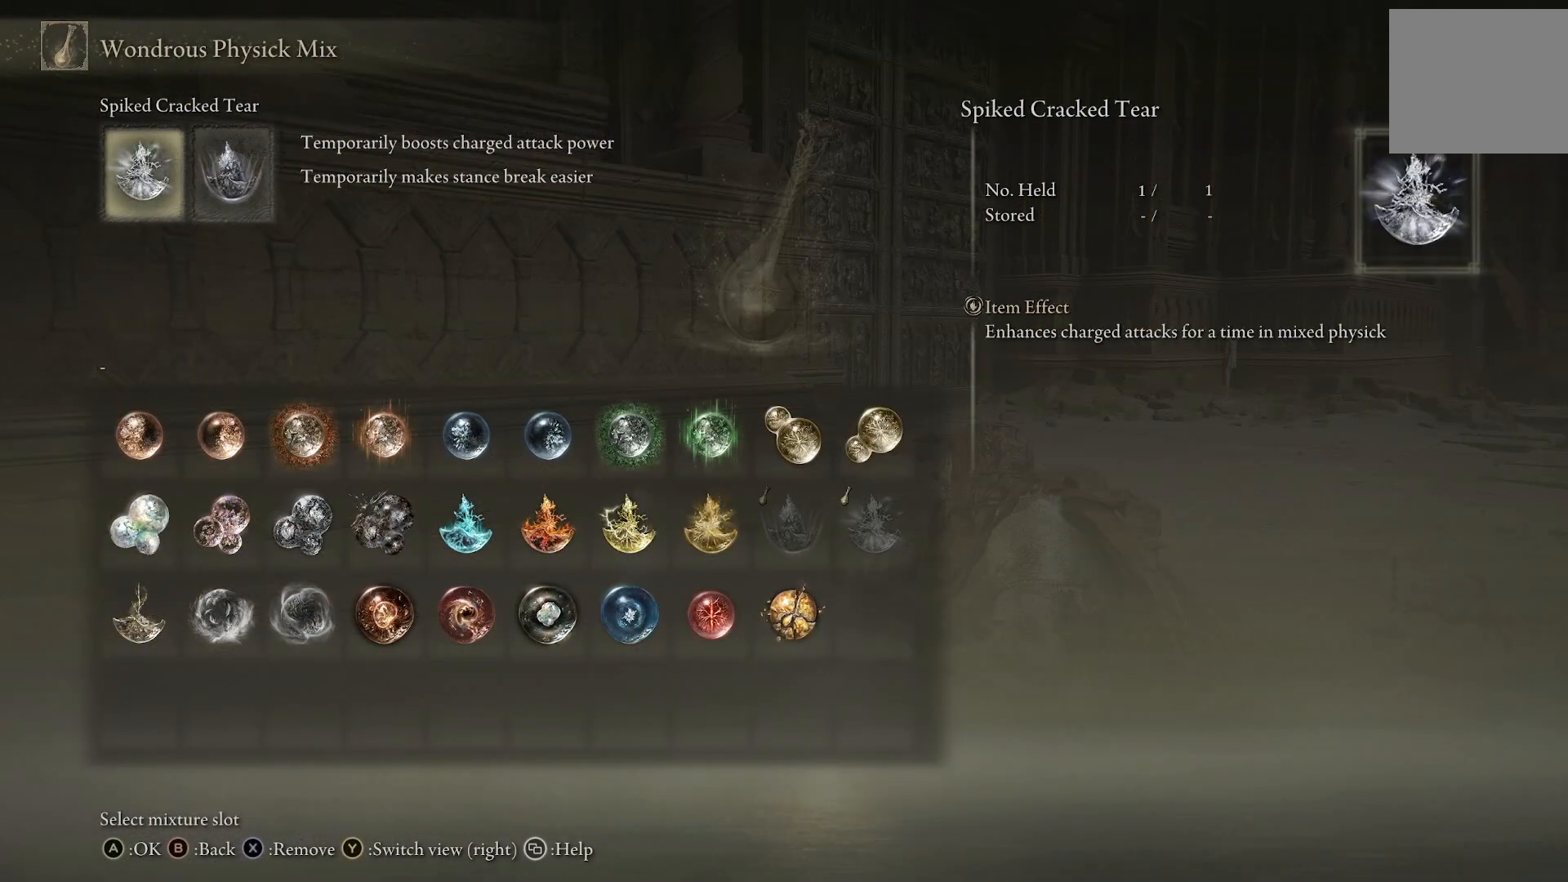
{"buttons": [], "left_stick": "center", "right_stick": "center", "events": [[433, "DPAD_RIGHT", "down"], [500, "DPAD_RIGHT", "up"]]}
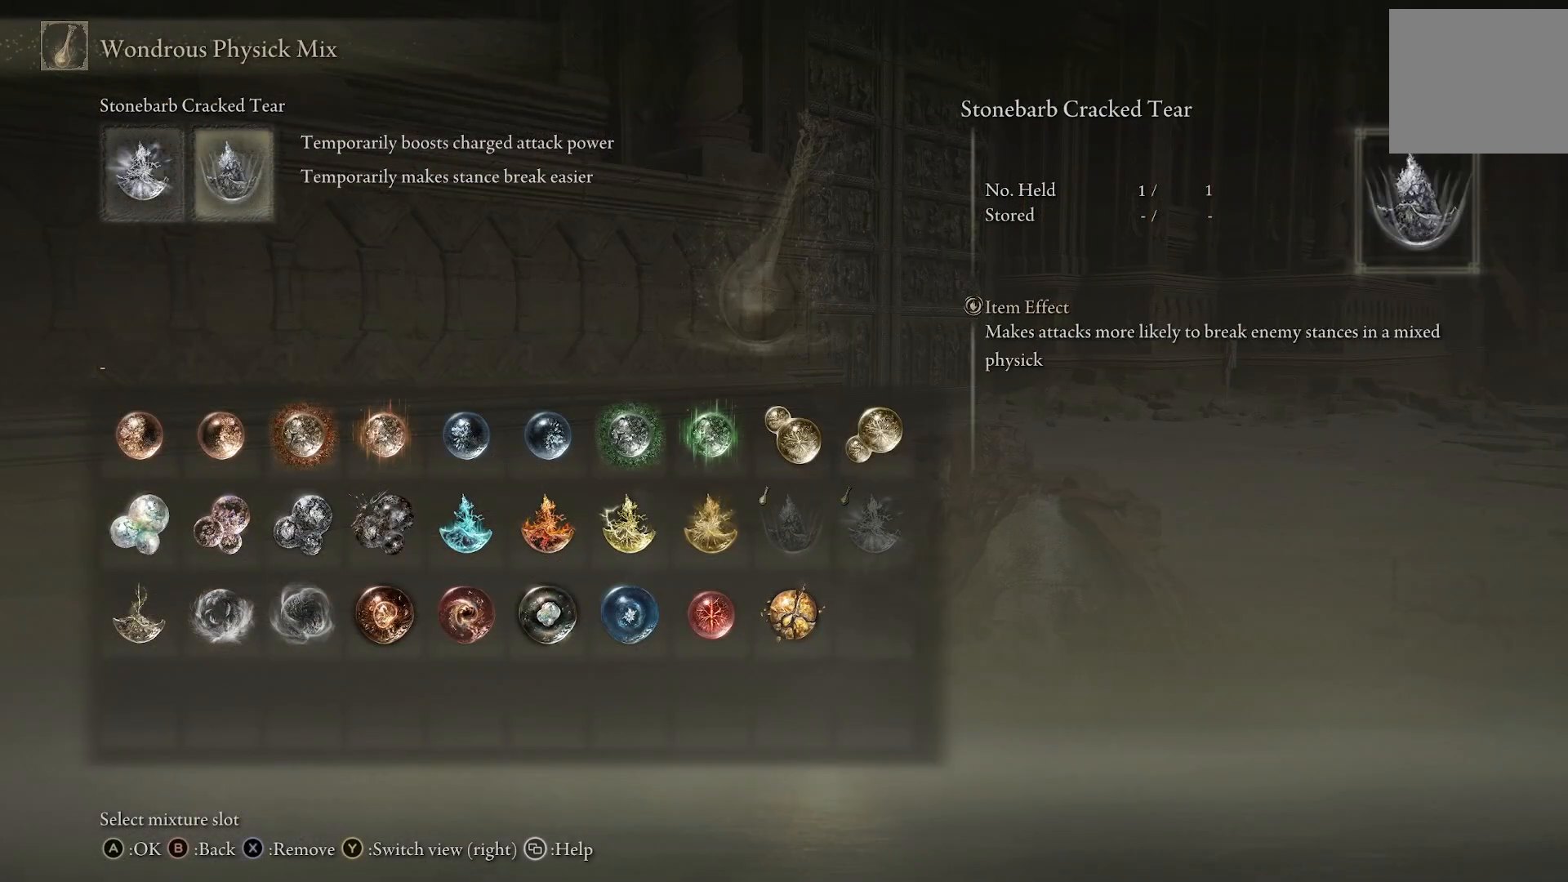
{"buttons": [], "left_stick": "center", "right_stick": "center", "events": []}
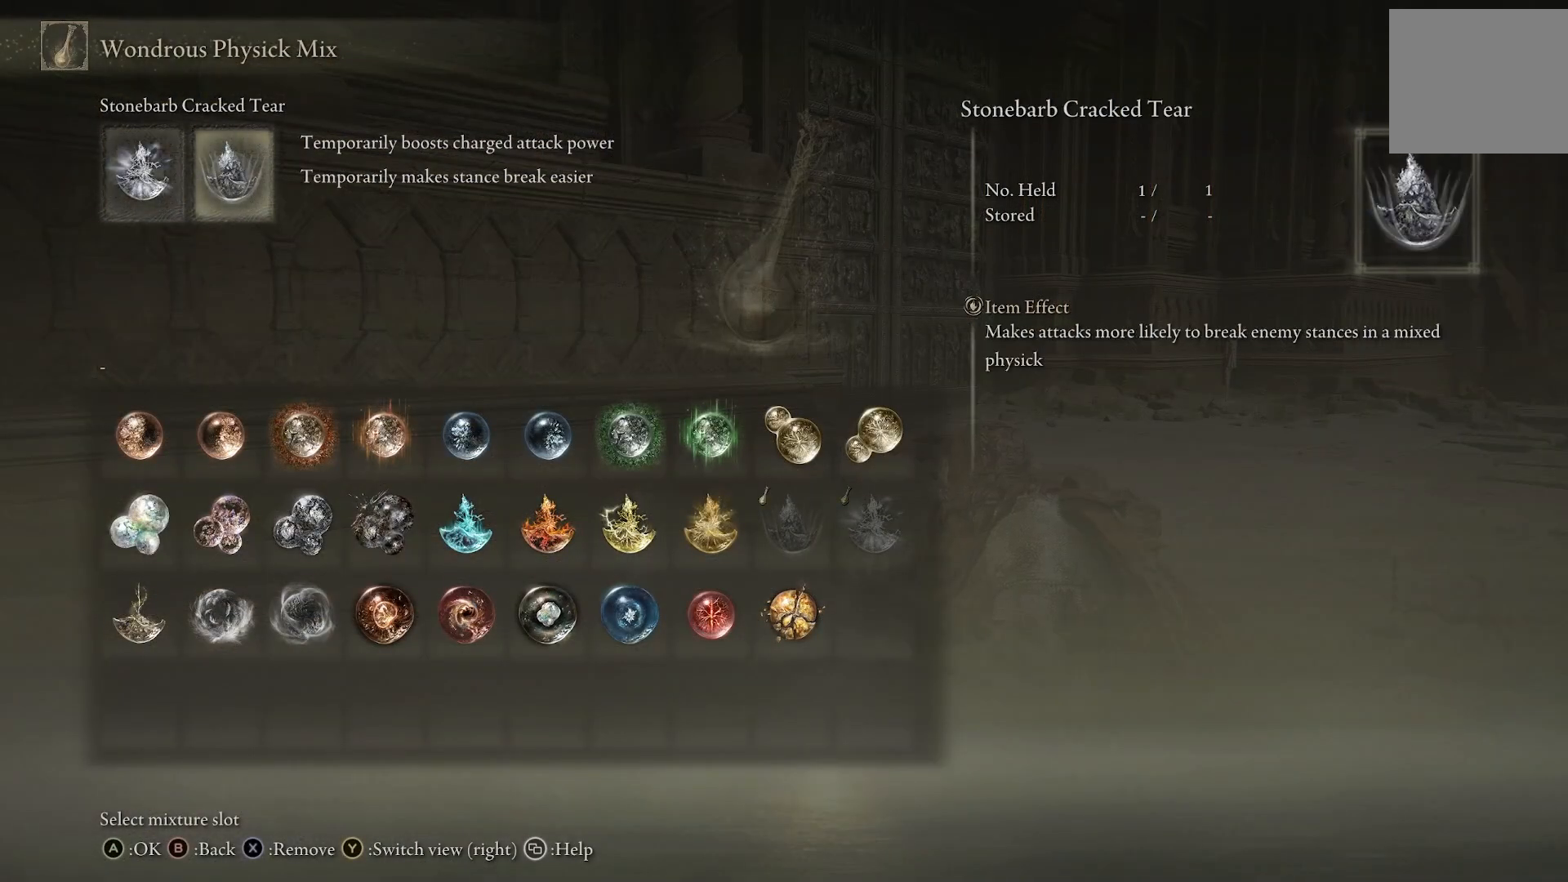
{"buttons": [], "left_stick": "center", "right_stick": "center", "events": []}
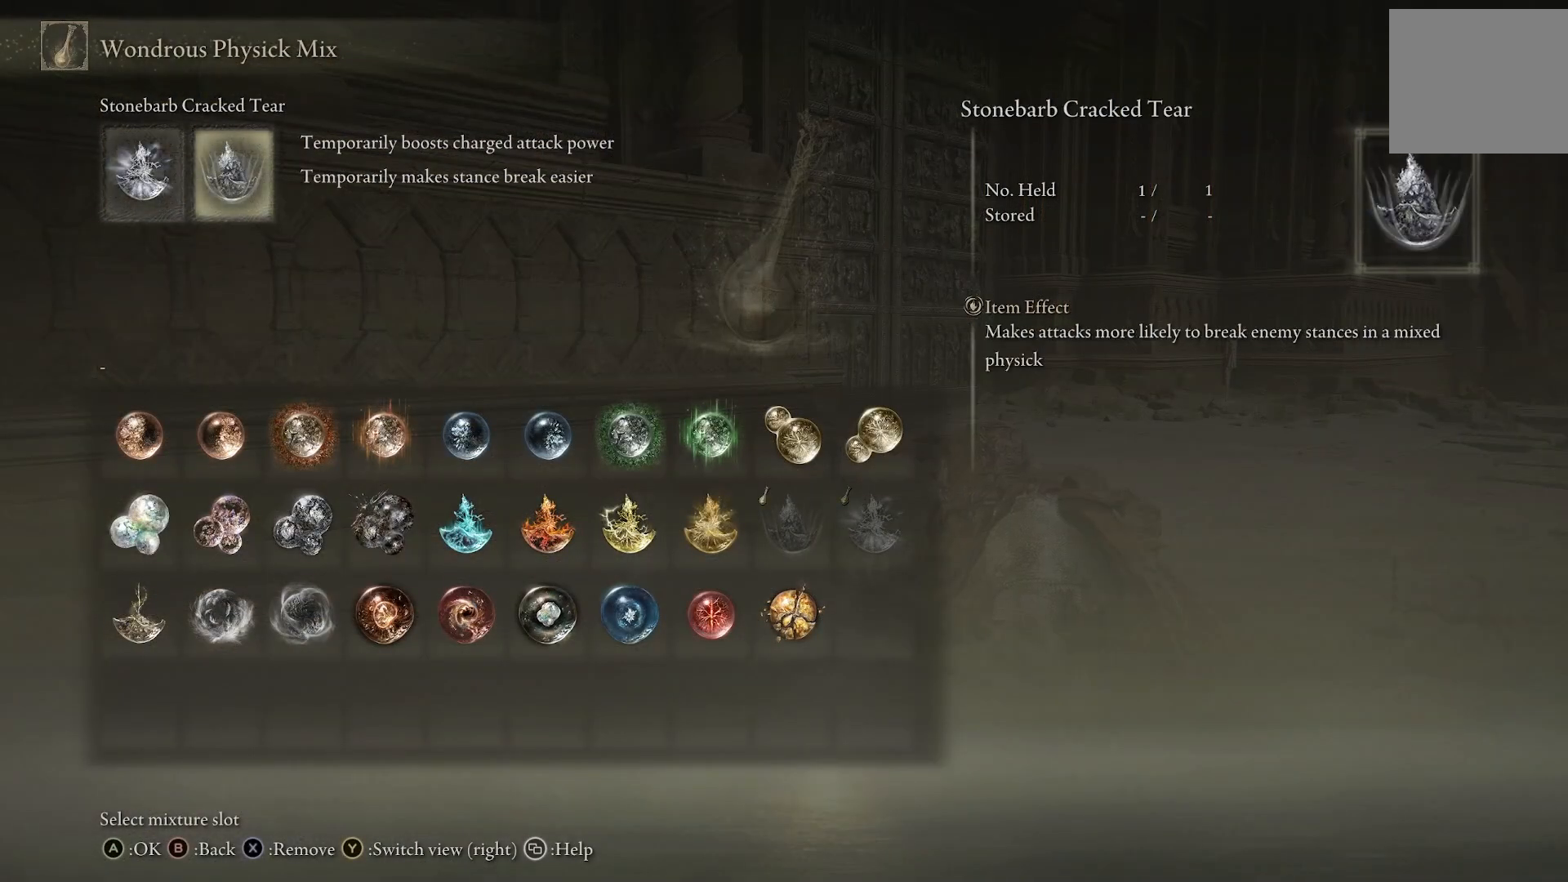
{"buttons": [], "left_stick": "center", "right_stick": "center", "events": []}
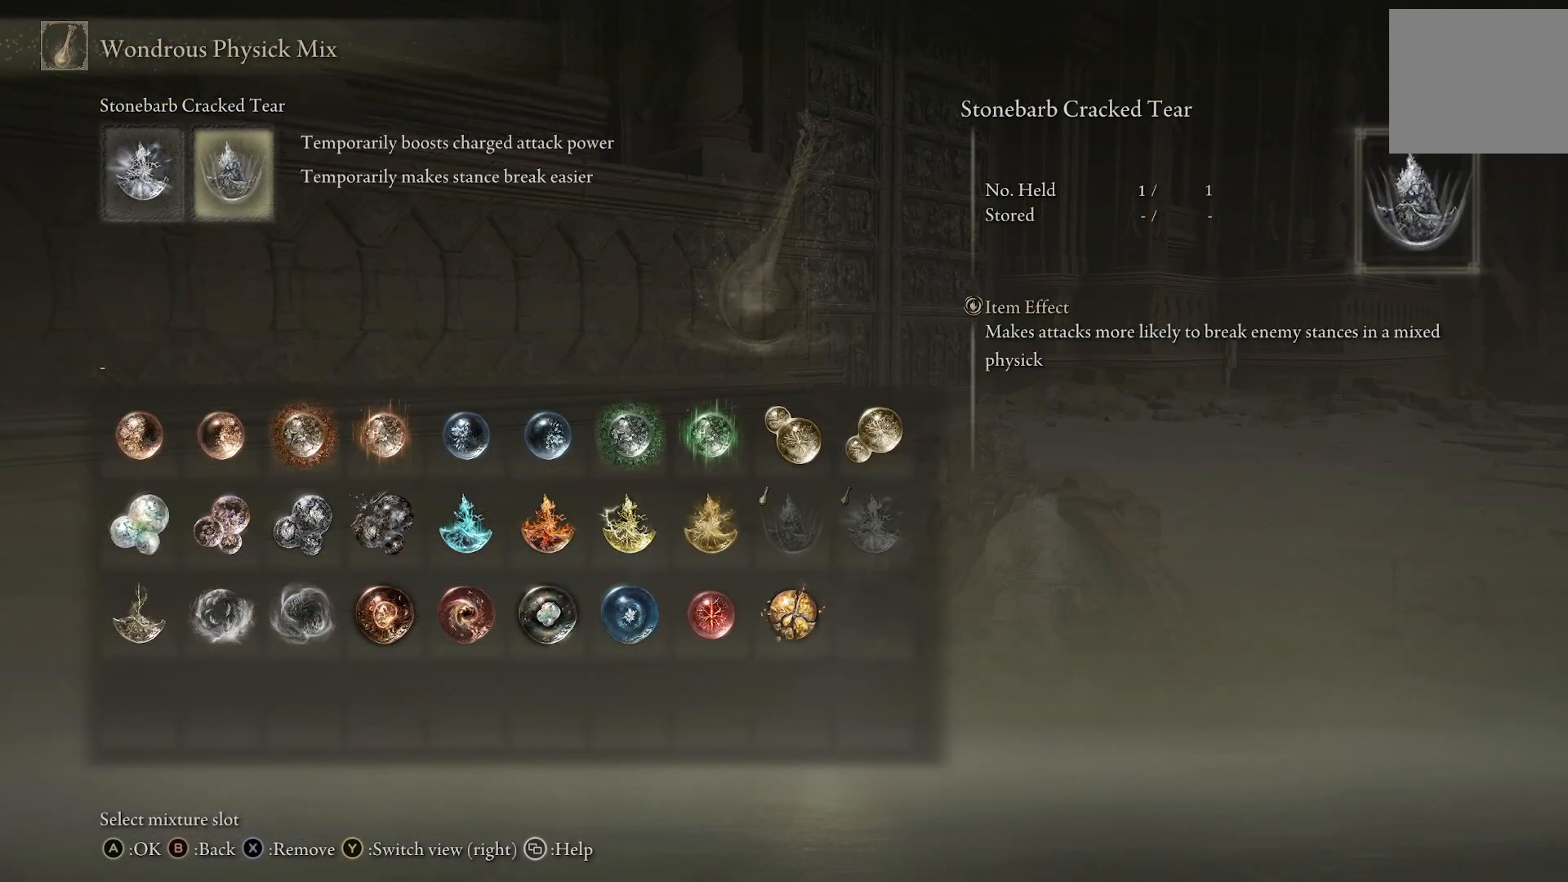
{"buttons": [], "left_stick": "center", "right_stick": "center", "events": []}
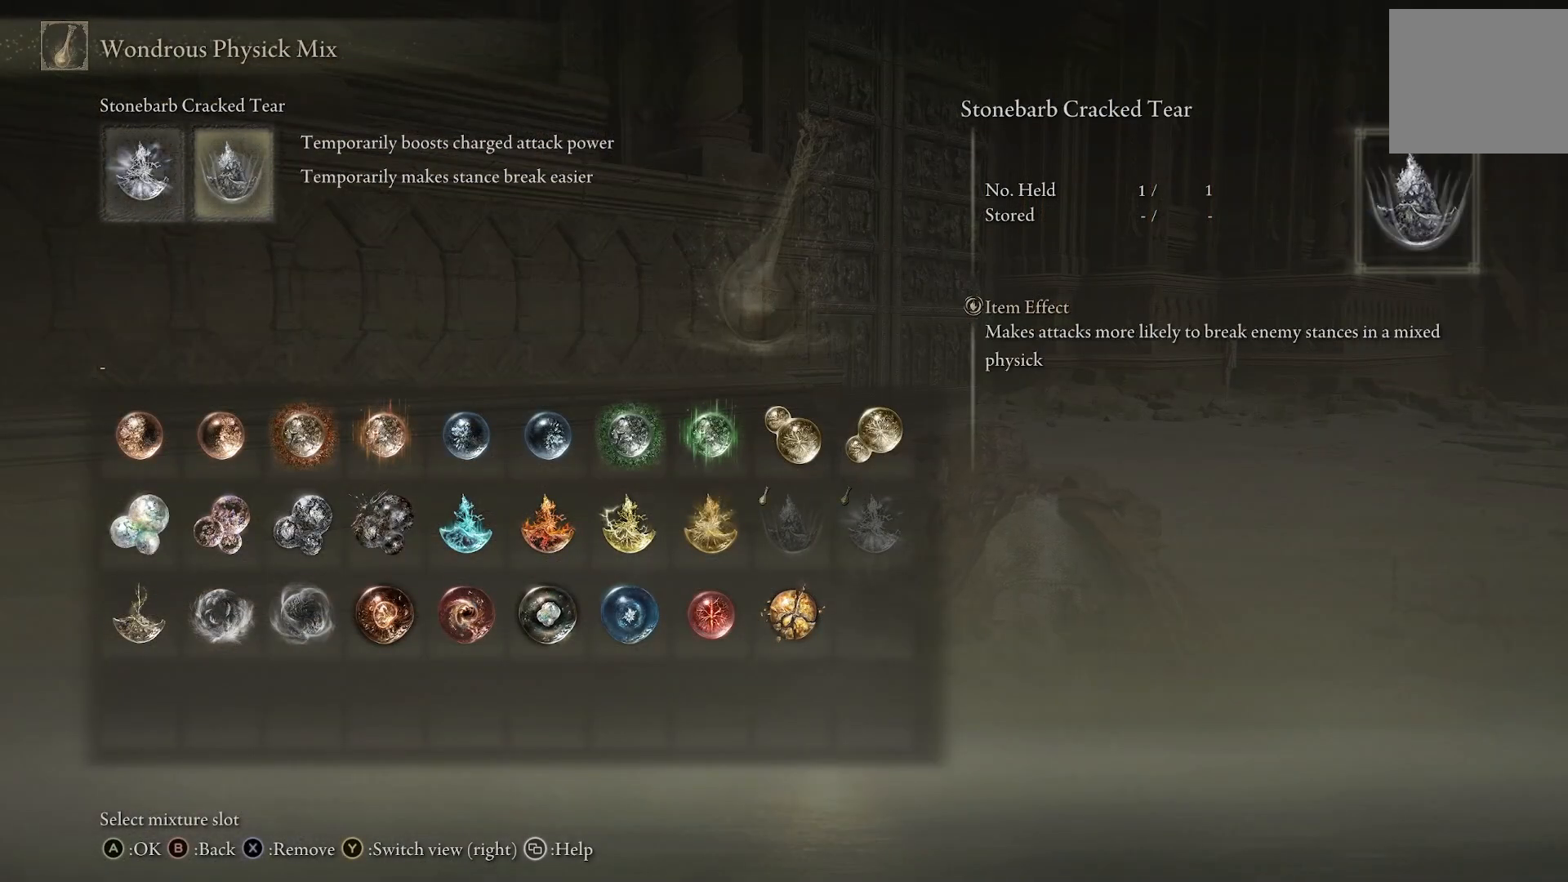
{"buttons": [], "left_stick": "center", "right_stick": "center", "events": []}
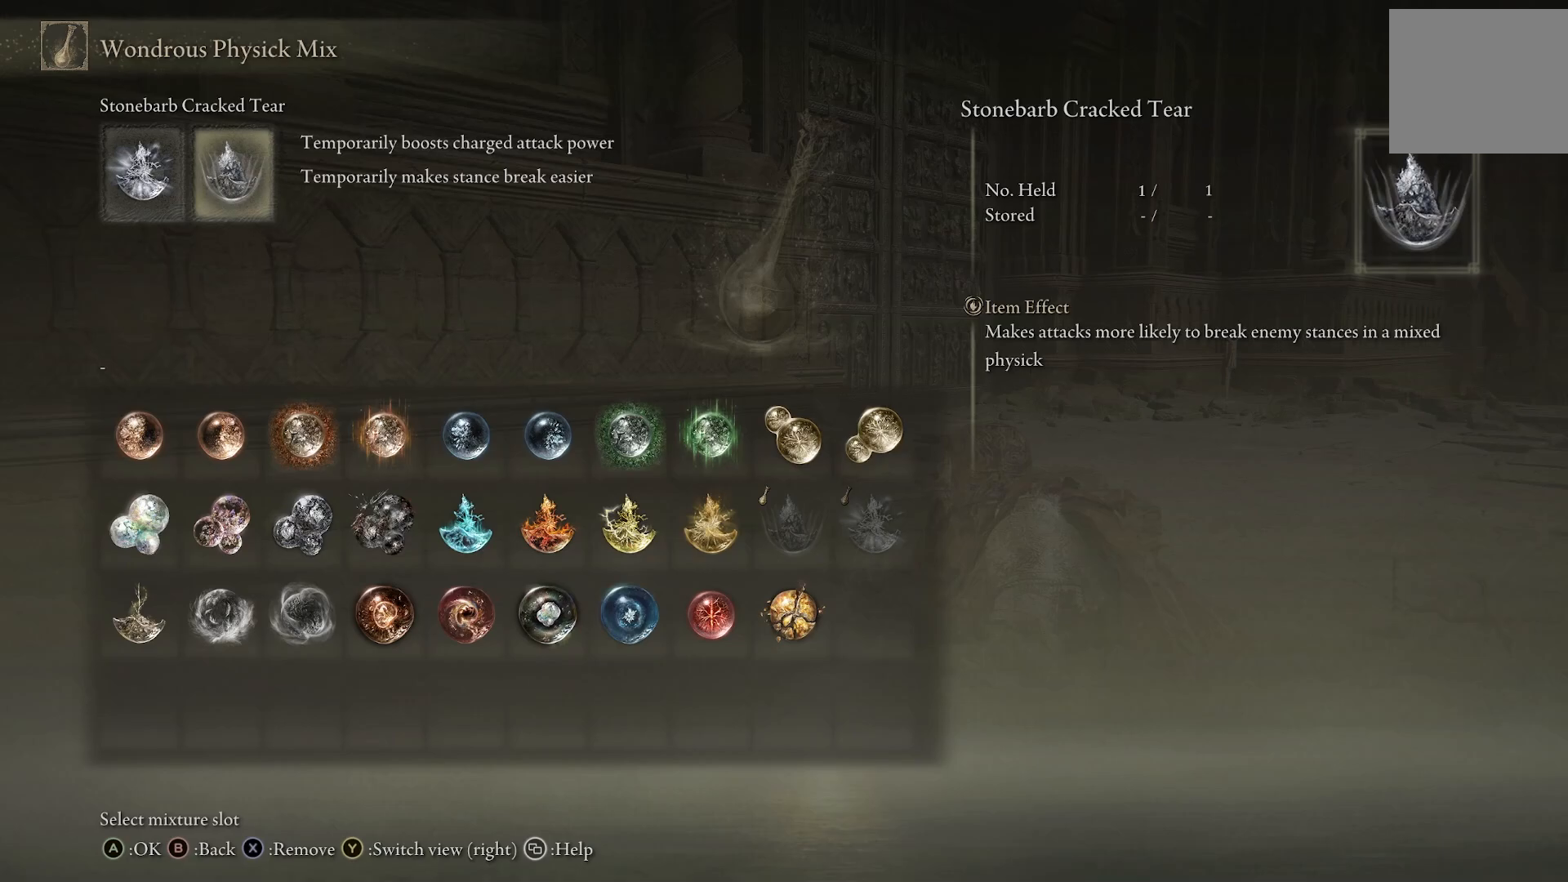
{"buttons": [], "left_stick": "center", "right_stick": "center", "events": []}
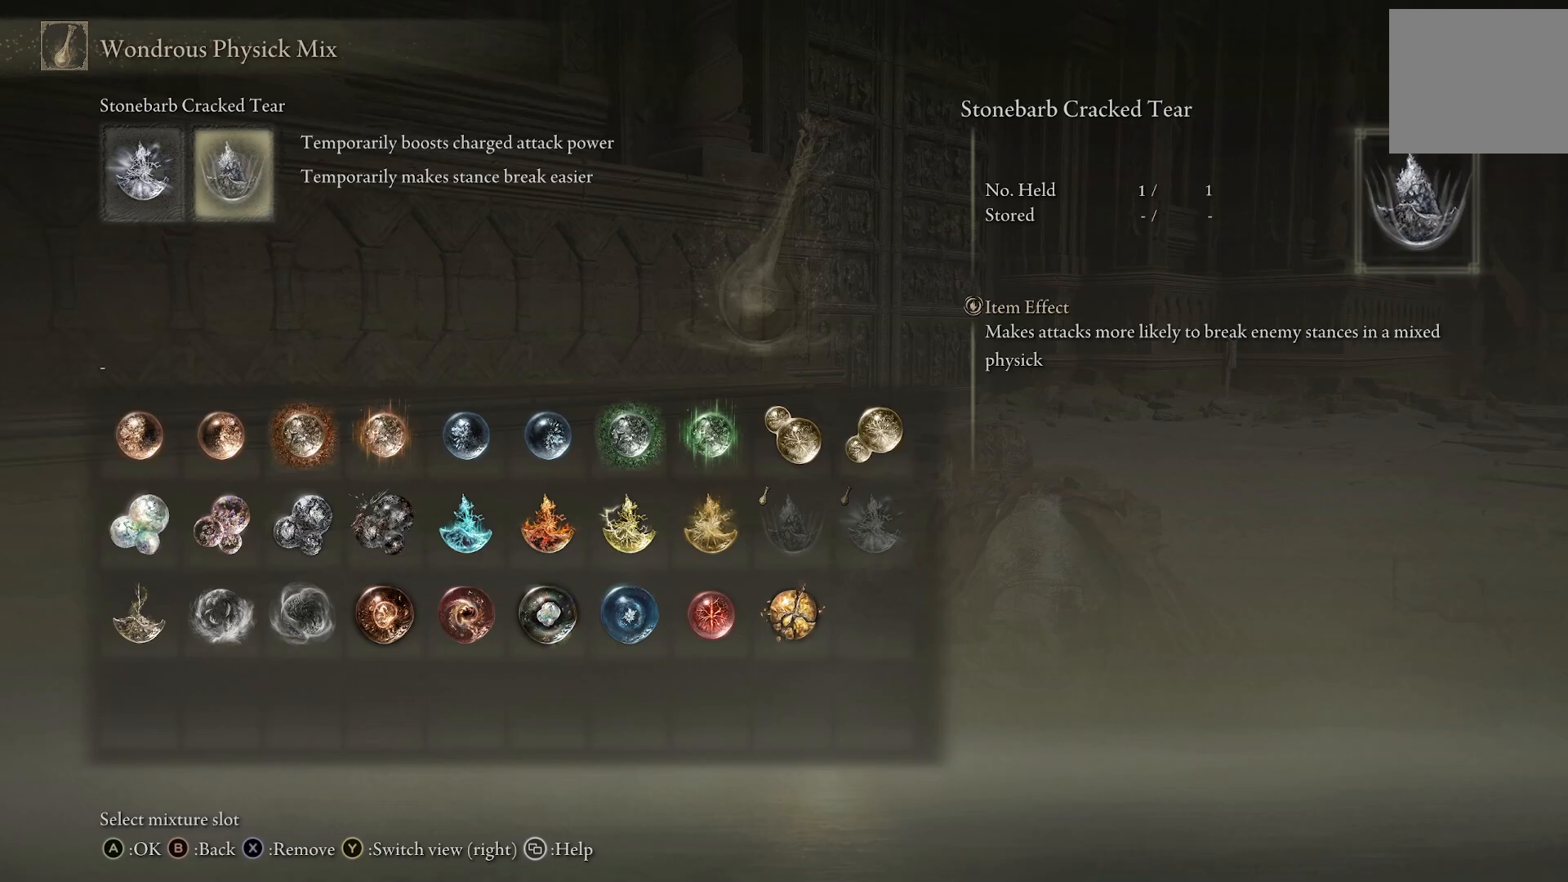
{"buttons": [], "left_stick": "center", "right_stick": "center", "events": []}
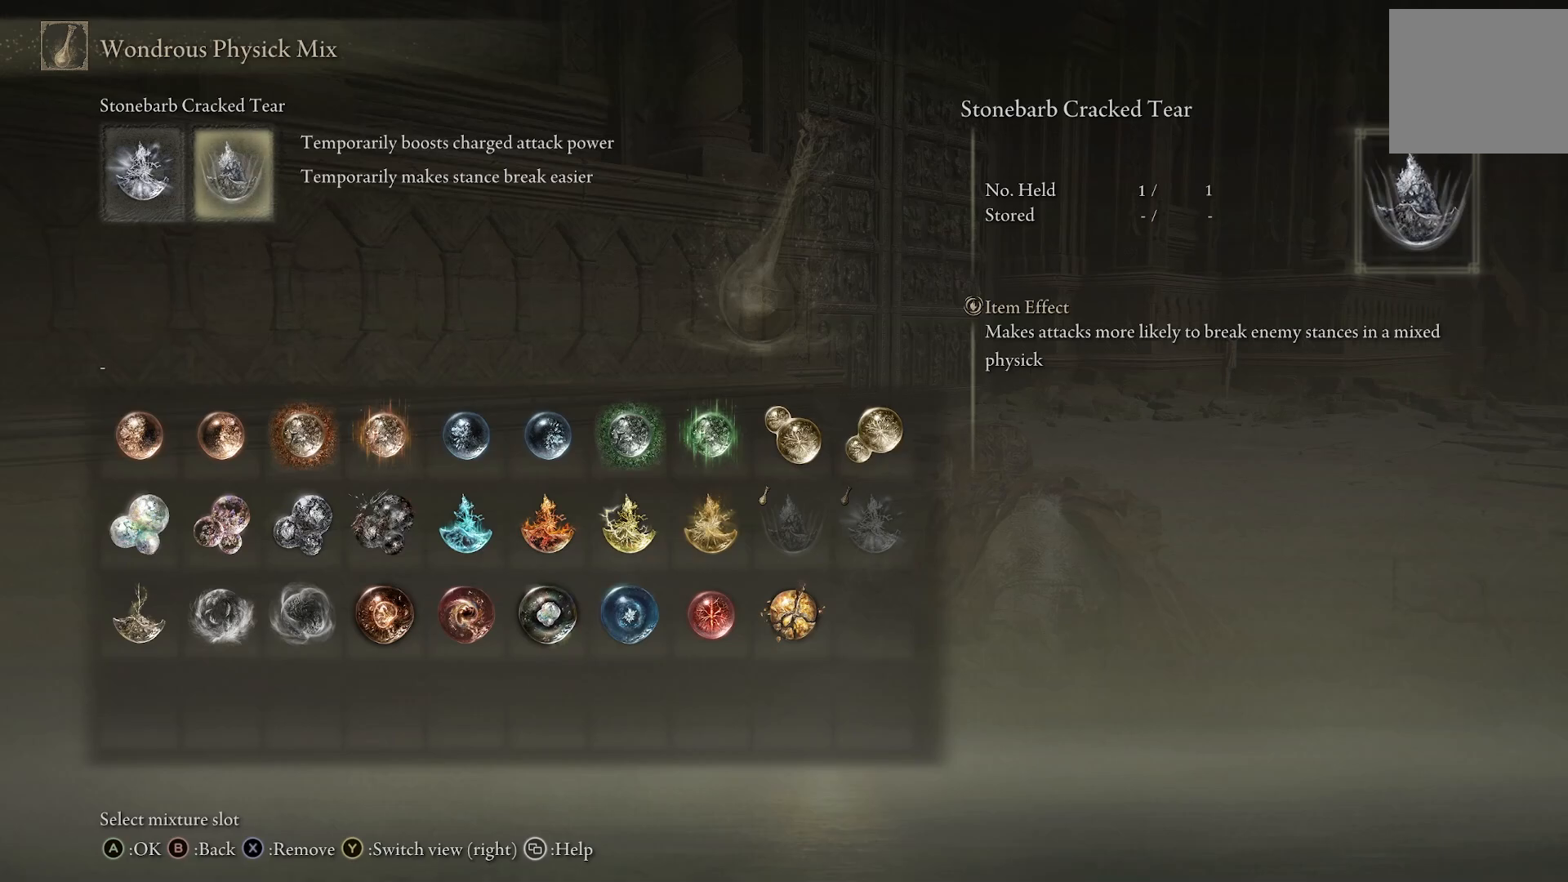
{"buttons": ["CROSS"], "left_stick": "center", "right_stick": "center", "events": [[300, "DPAD_LEFT", "down"], [383, "DPAD_LEFT", "up"], [433, "CROSS", "down"]]}
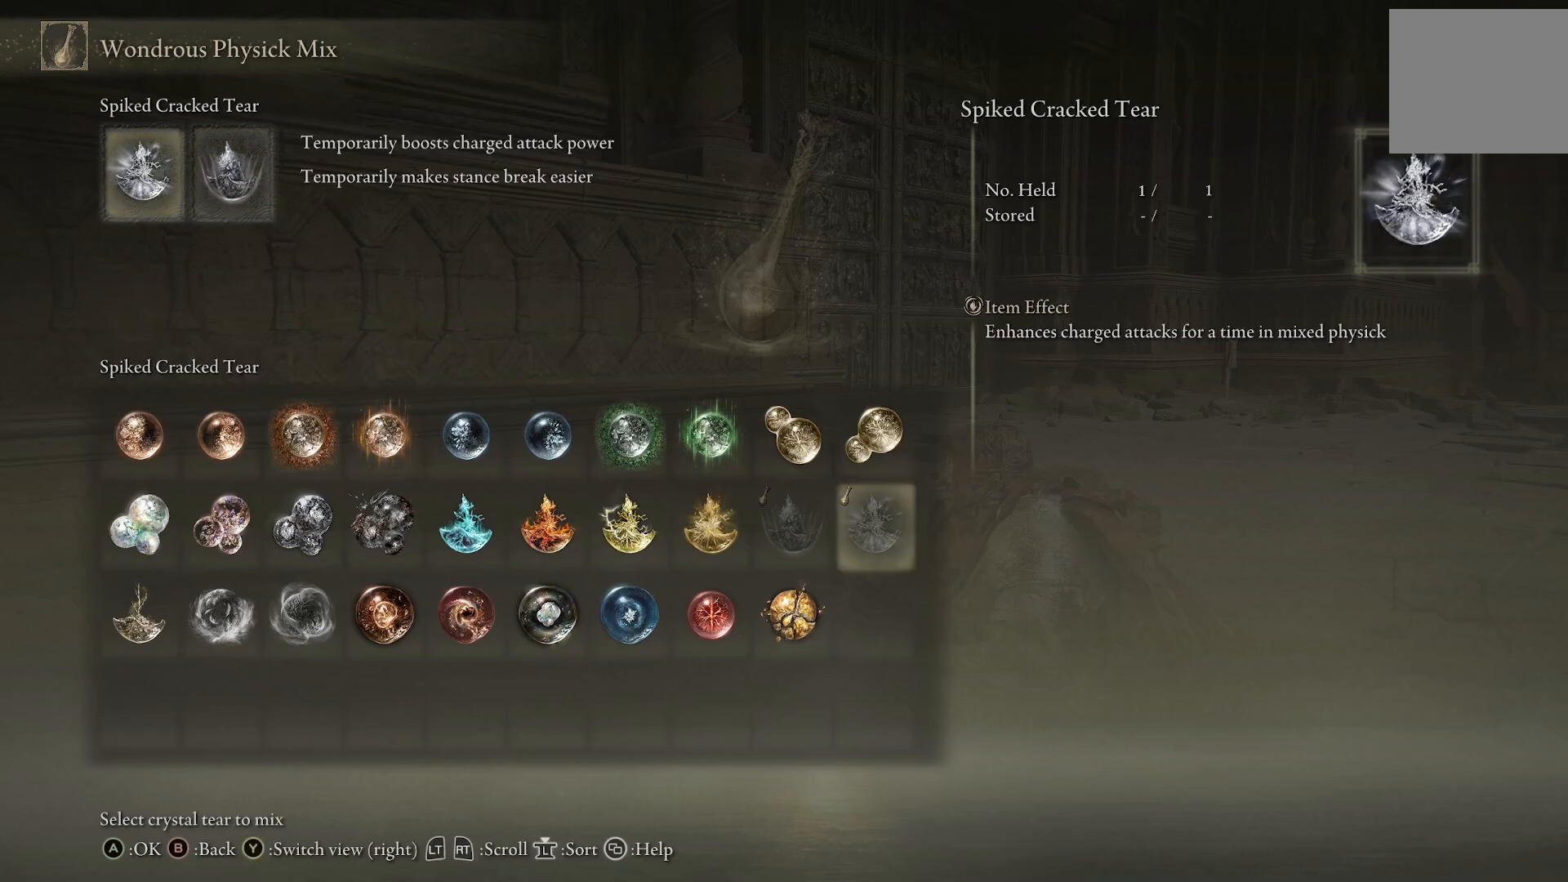
{"buttons": [], "left_stick": "center", "right_stick": "center", "events": [[17, "CROSS", "up"], [333, "DPAD_LEFT", "down"], [467, "DPAD_LEFT", "up"]]}
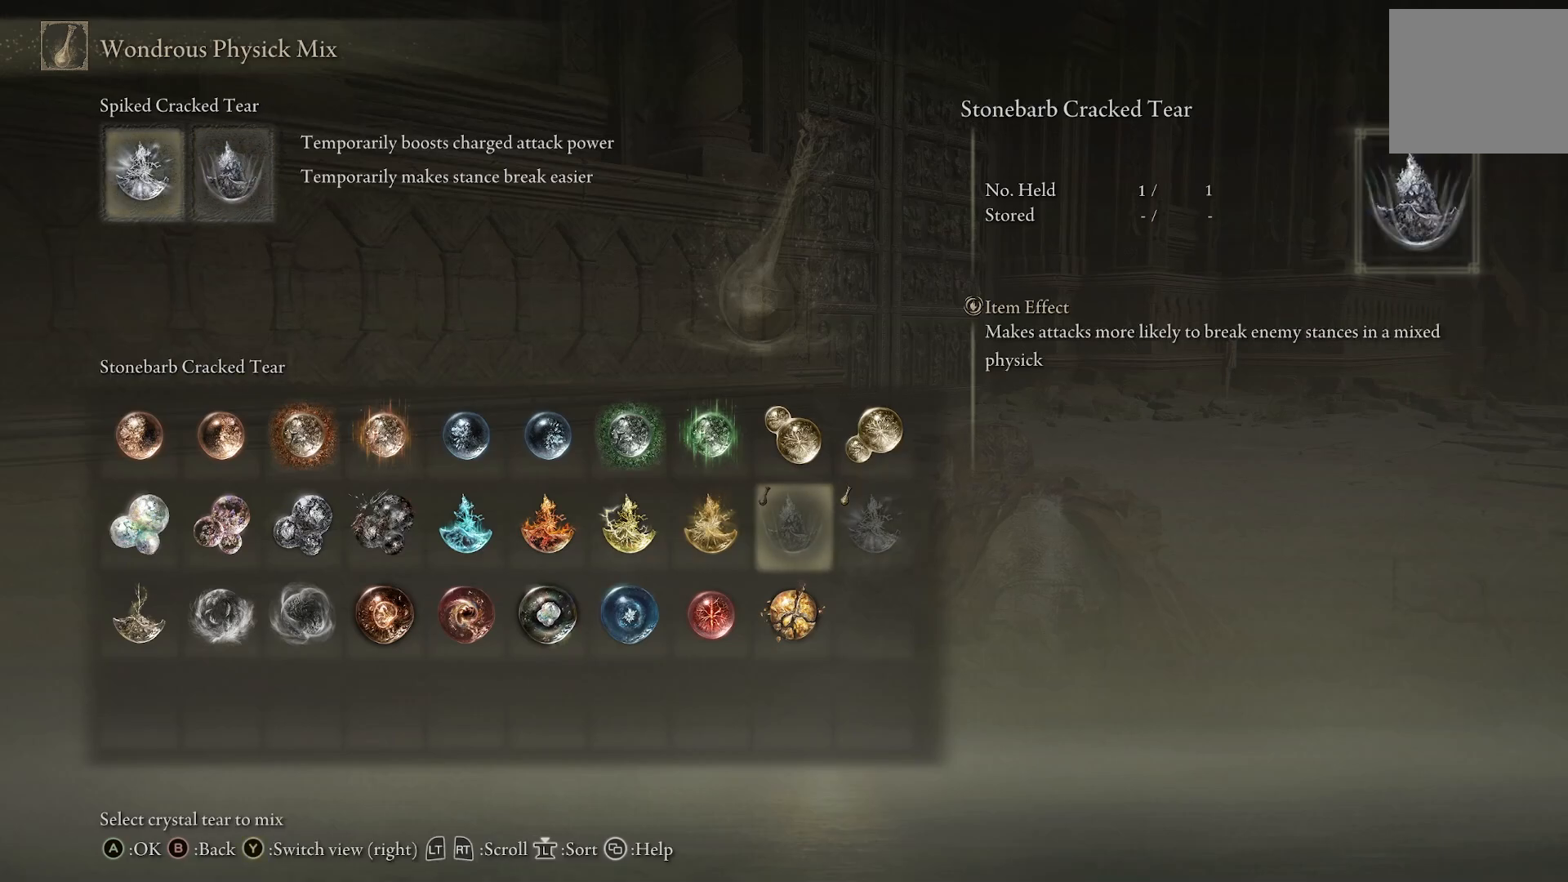
{"buttons": [], "left_stick": "center", "right_stick": "center", "events": [[117, "DPAD_RIGHT", "down"], [217, "DPAD_RIGHT", "up"], [367, "DPAD_UP", "down"], [450, "DPAD_UP", "up"]]}
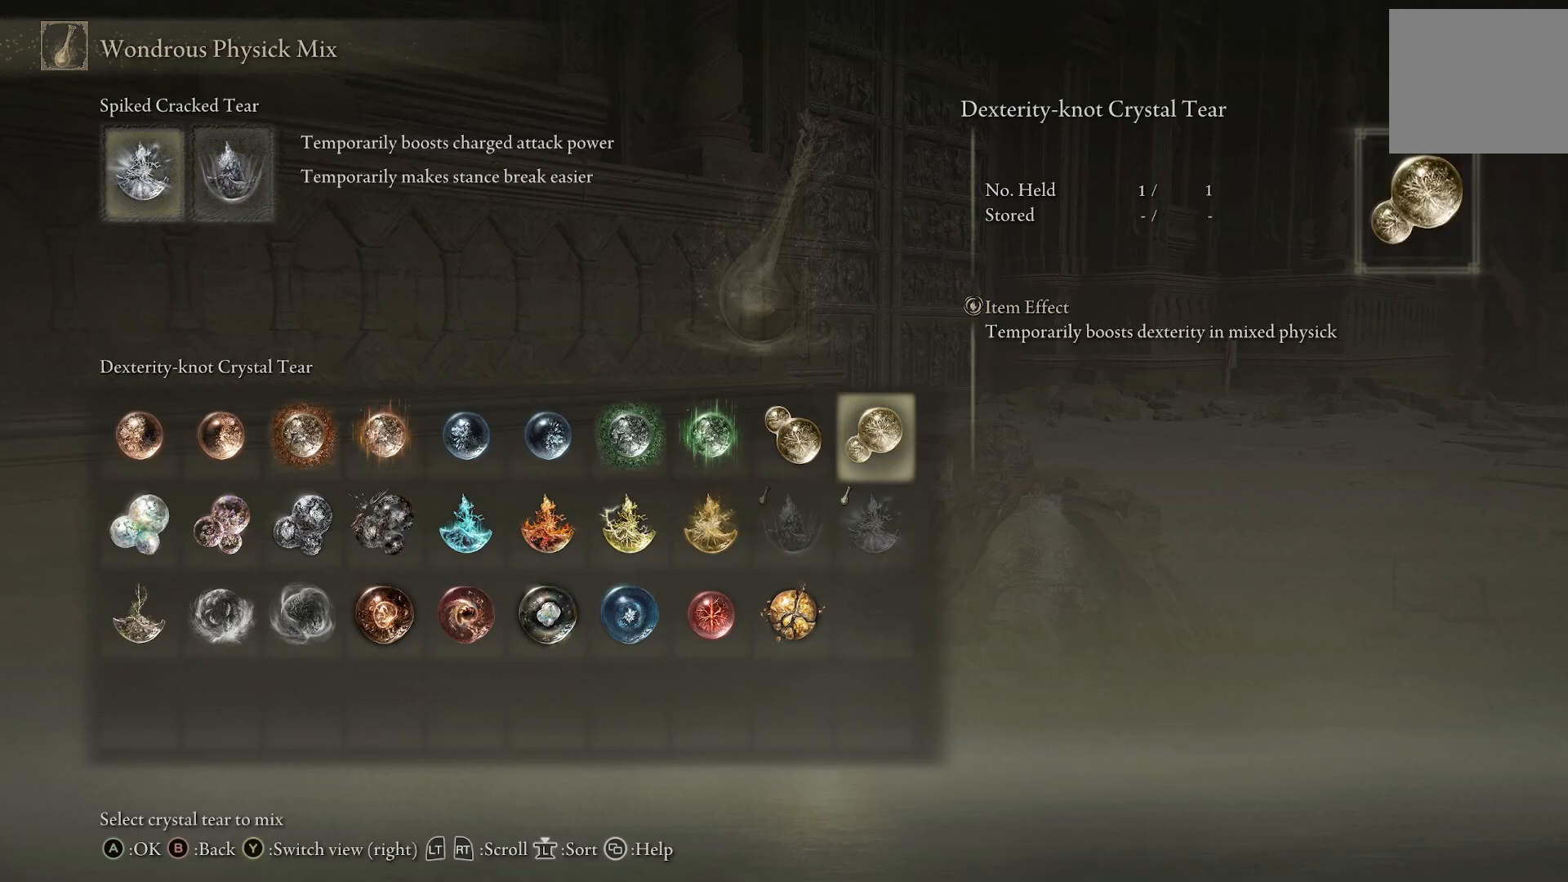
{"buttons": [], "left_stick": "center", "right_stick": "center", "events": [[100, "DPAD_RIGHT", "down"], [150, "DPAD_RIGHT", "up"]]}
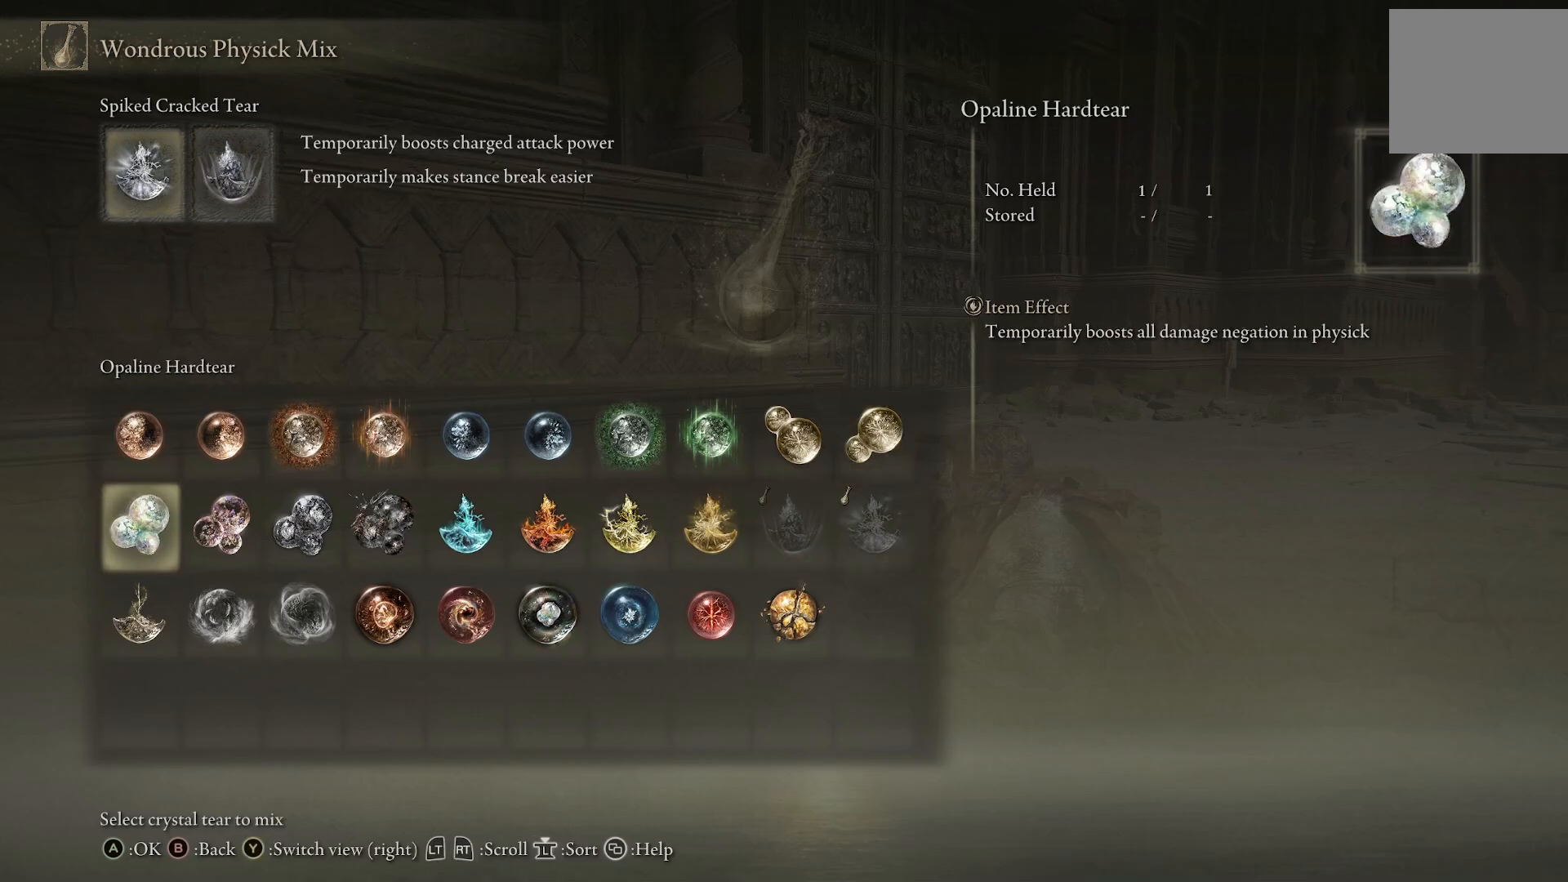
{"buttons": [], "left_stick": "center", "right_stick": "center", "events": []}
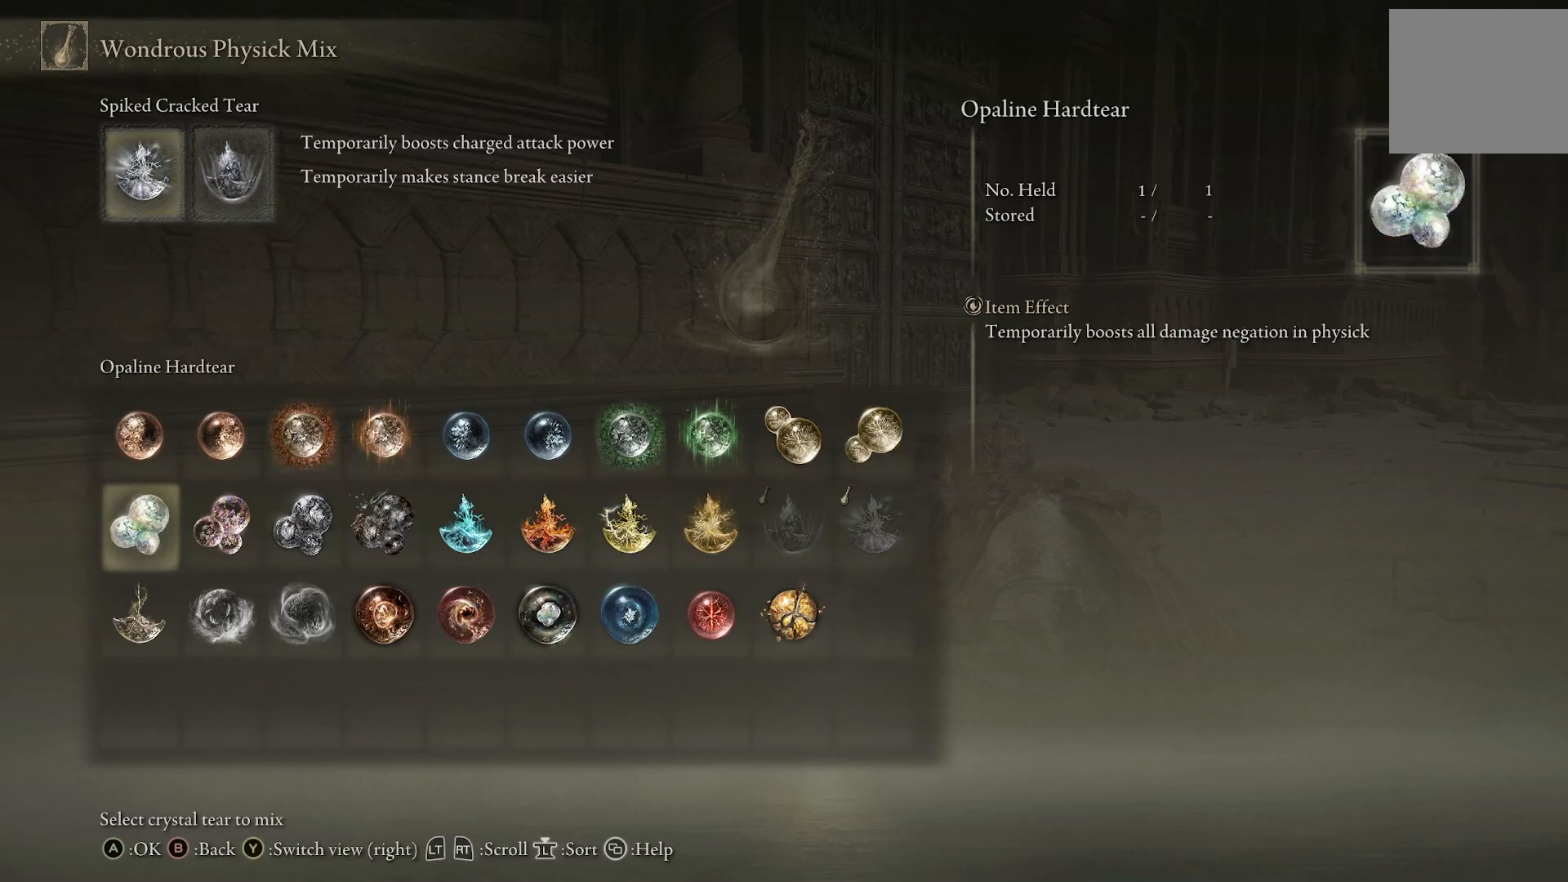
{"buttons": [], "left_stick": "center", "right_stick": "center", "events": [[133, "CROSS", "down"], [217, "CROSS", "up"]]}
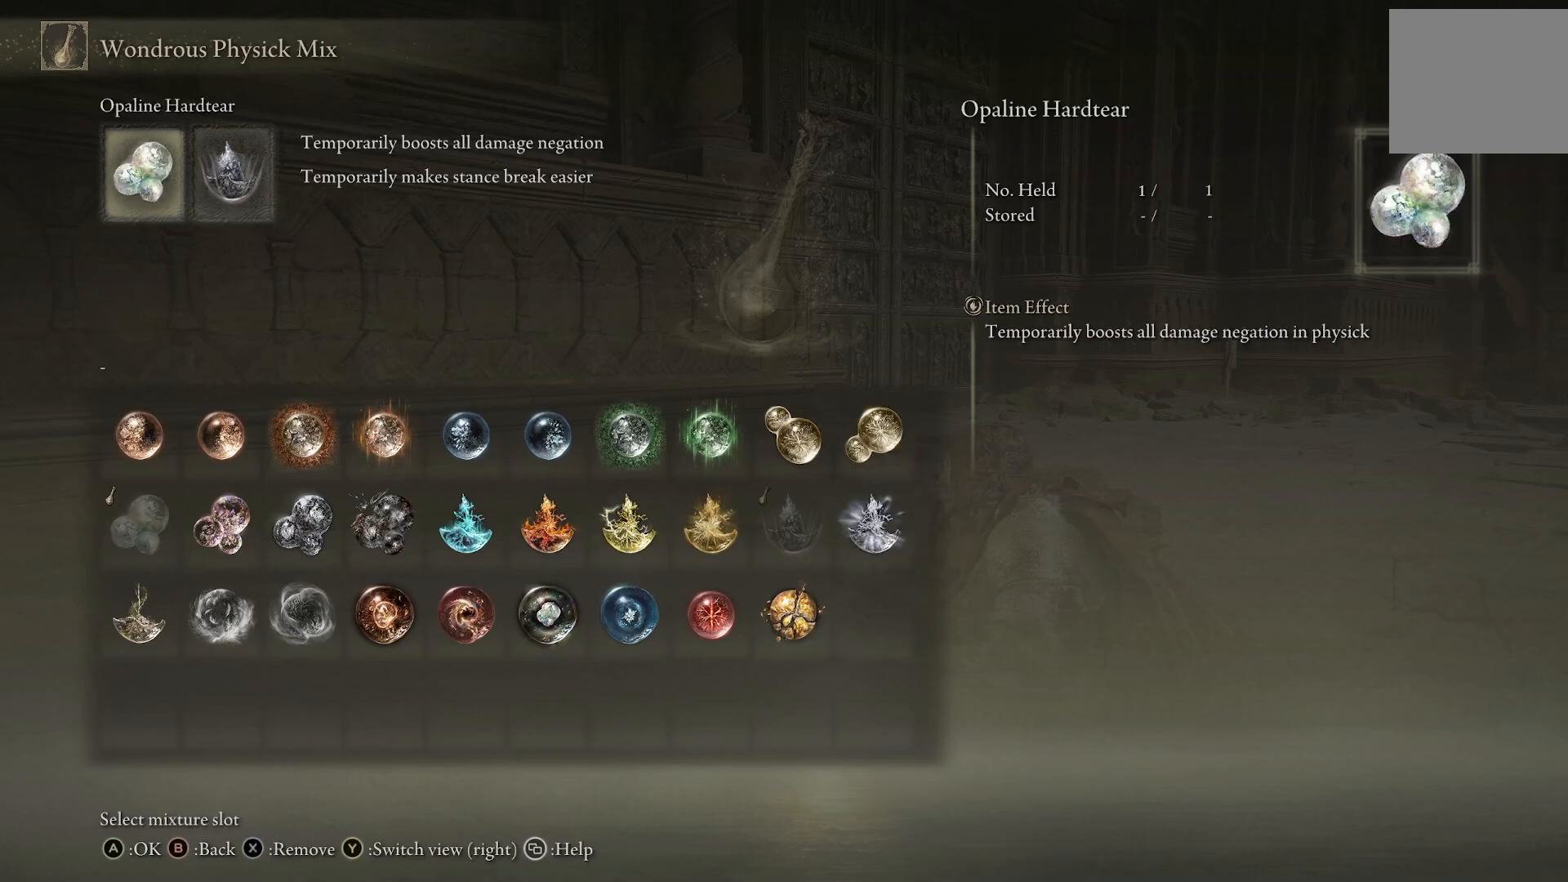
{"buttons": [], "left_stick": "center", "right_stick": "center", "events": []}
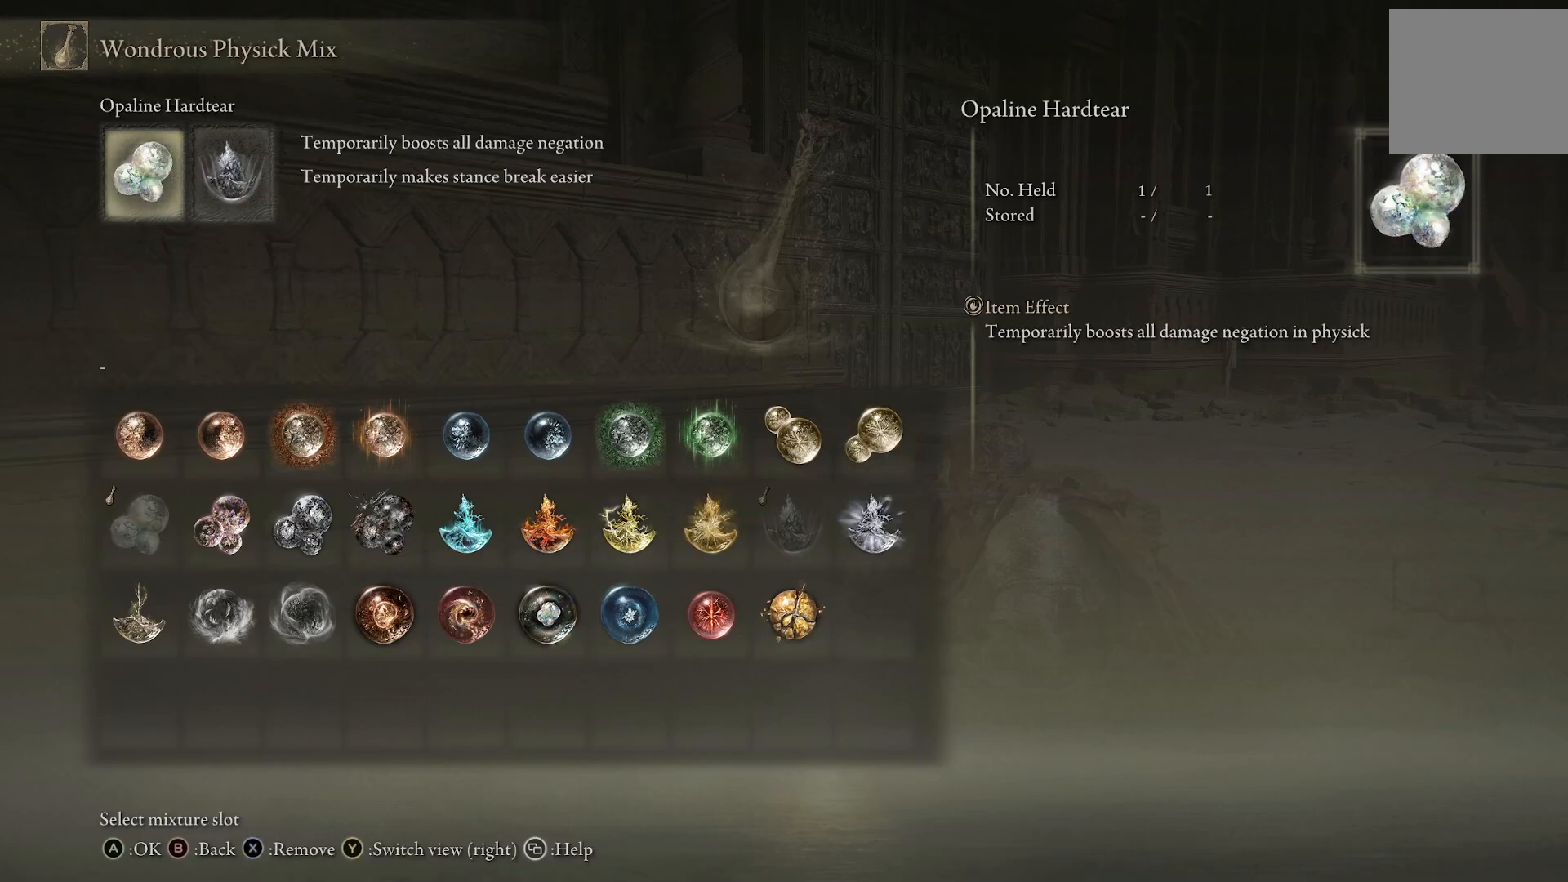
{"buttons": [], "left_stick": "center", "right_stick": "center", "events": [[300, "CIRCLE", "down"], [383, "CIRCLE", "up"]]}